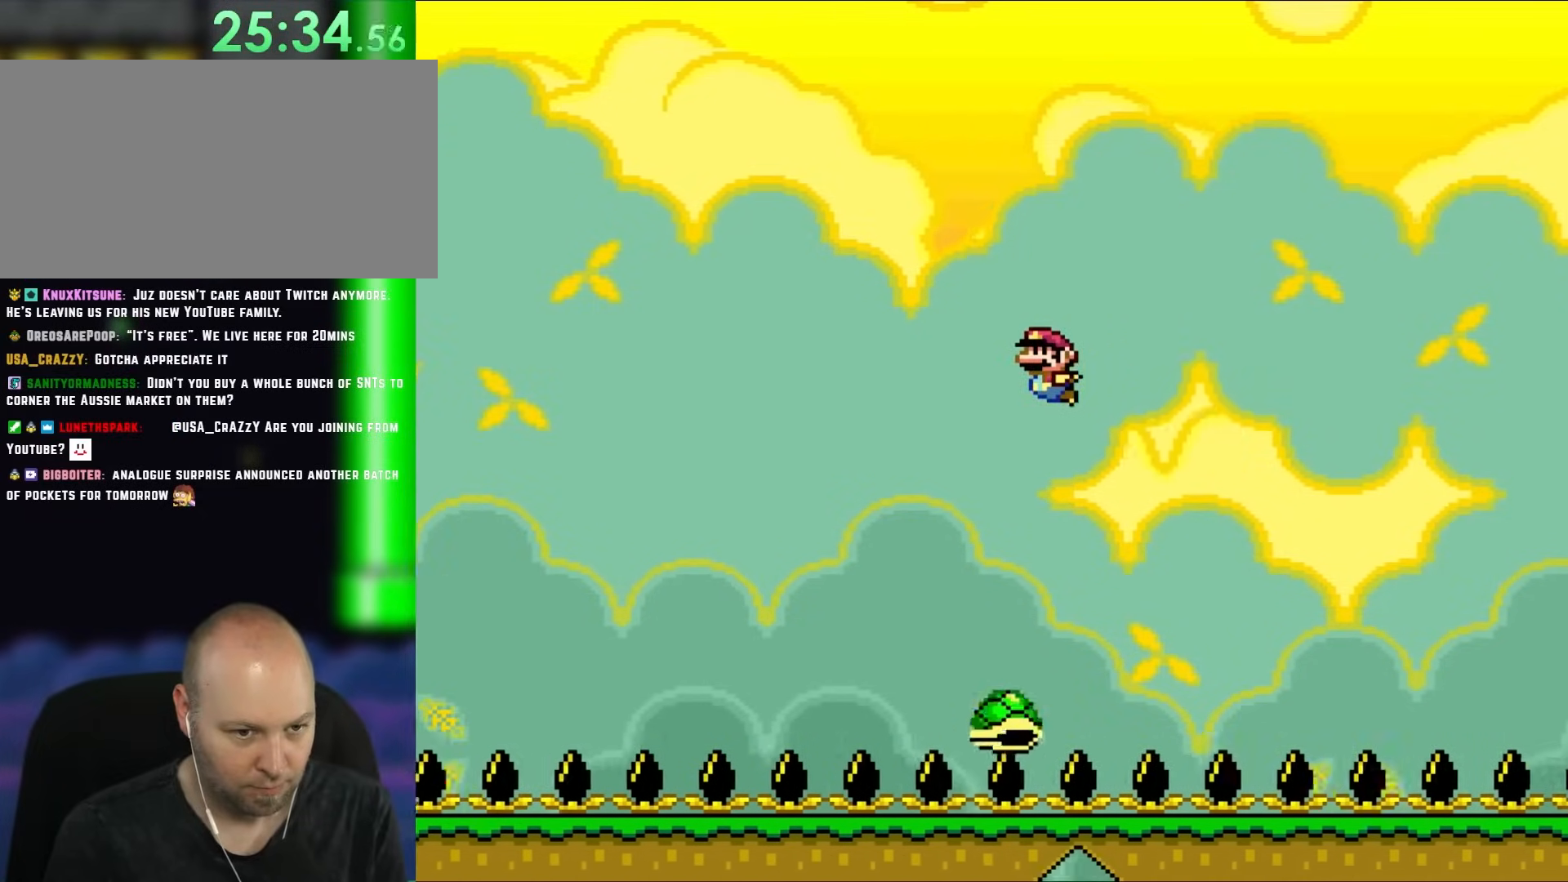
Gameplay with a controller (Nintendo layout); each line is a JSON object with the inputs held at the frame after it (dt_ms = milliseconds from this image to that frame). "events" lists button and stick changes between this image and that frame as [ms after this image, input, new state], when the widget could be followed in between. Not read: L1 L3 R1 R3.
{"dt_ms": 500, "buttons": ["B", "Y", "DPAD_LEFT"], "events": []}
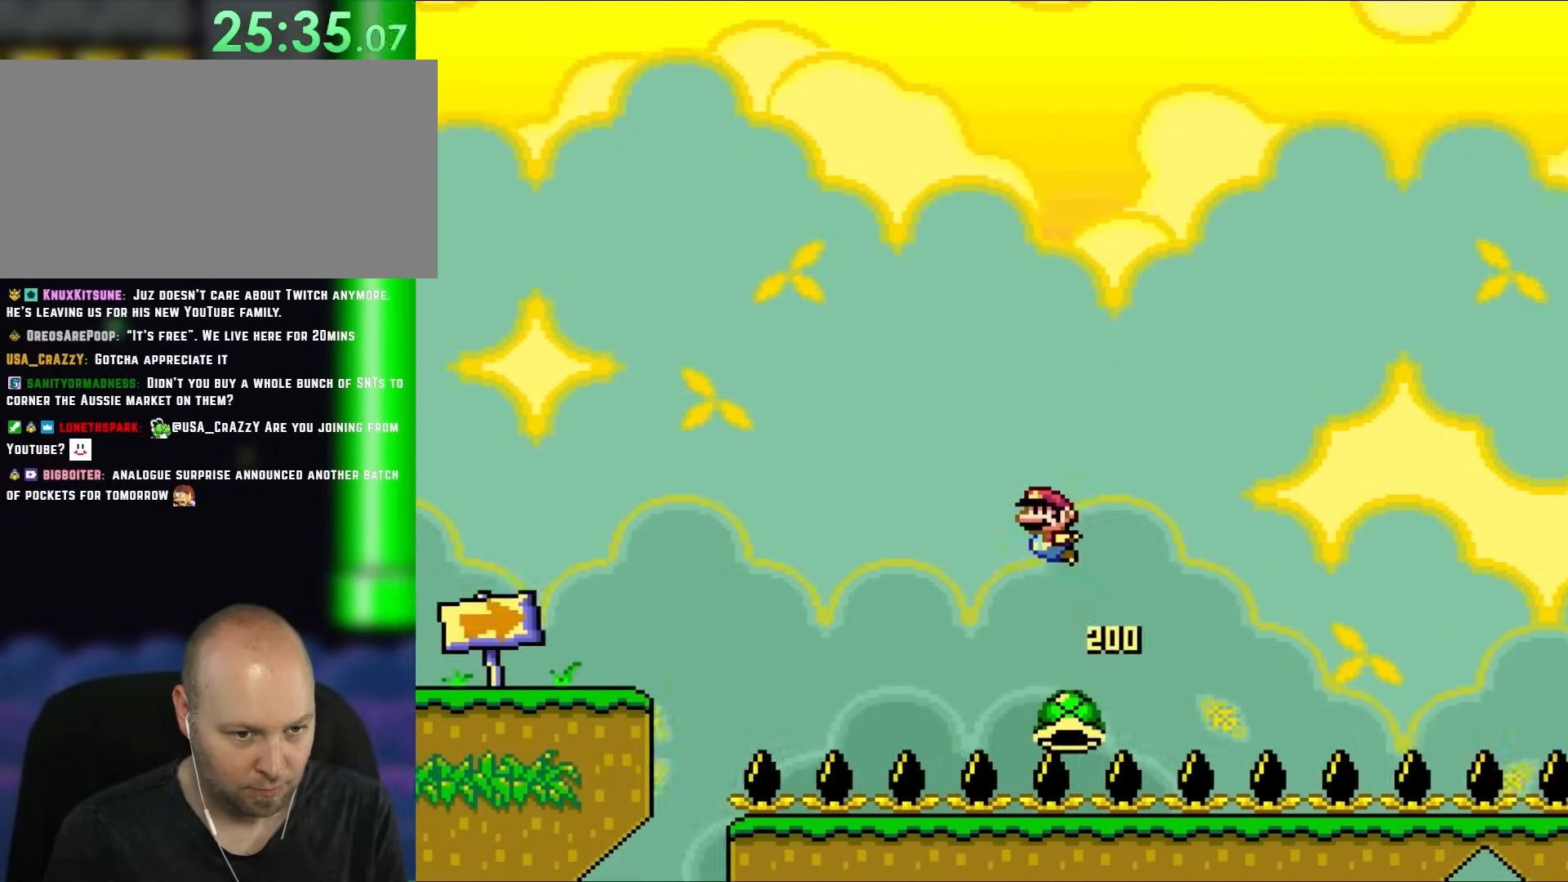
{"dt_ms": 500, "buttons": ["B", "Y", "DPAD_LEFT"], "events": []}
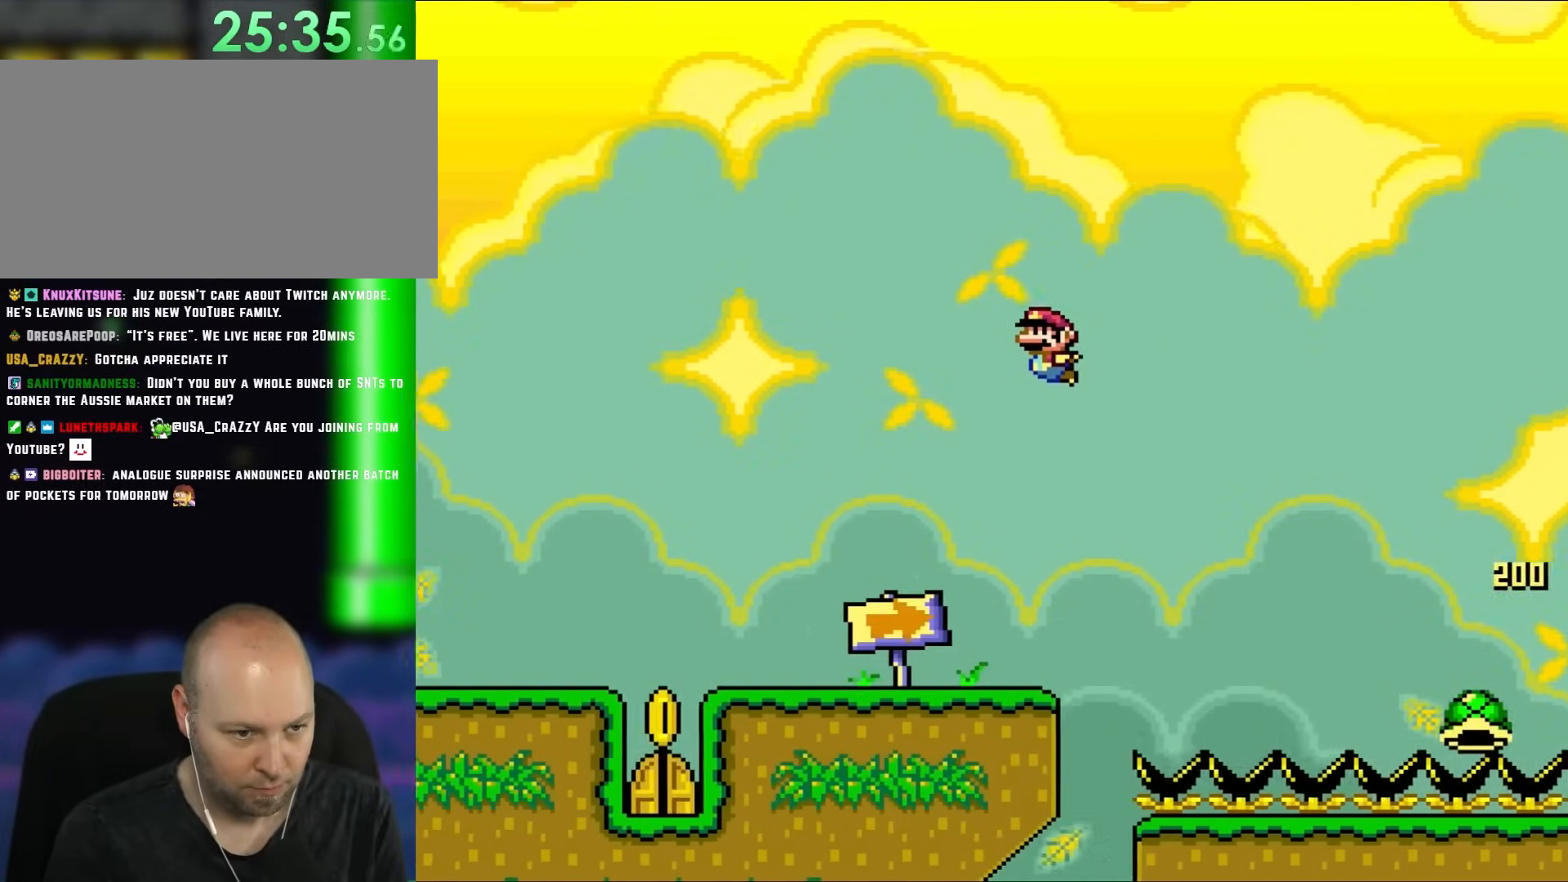
{"dt_ms": 500, "buttons": ["Y", "DPAD_RIGHT"], "events": [[317, "B", "up"], [383, "DPAD_UP", "down"], [400, "DPAD_LEFT", "up"], [400, "DPAD_UP", "up"], [433, "DPAD_RIGHT", "down"]]}
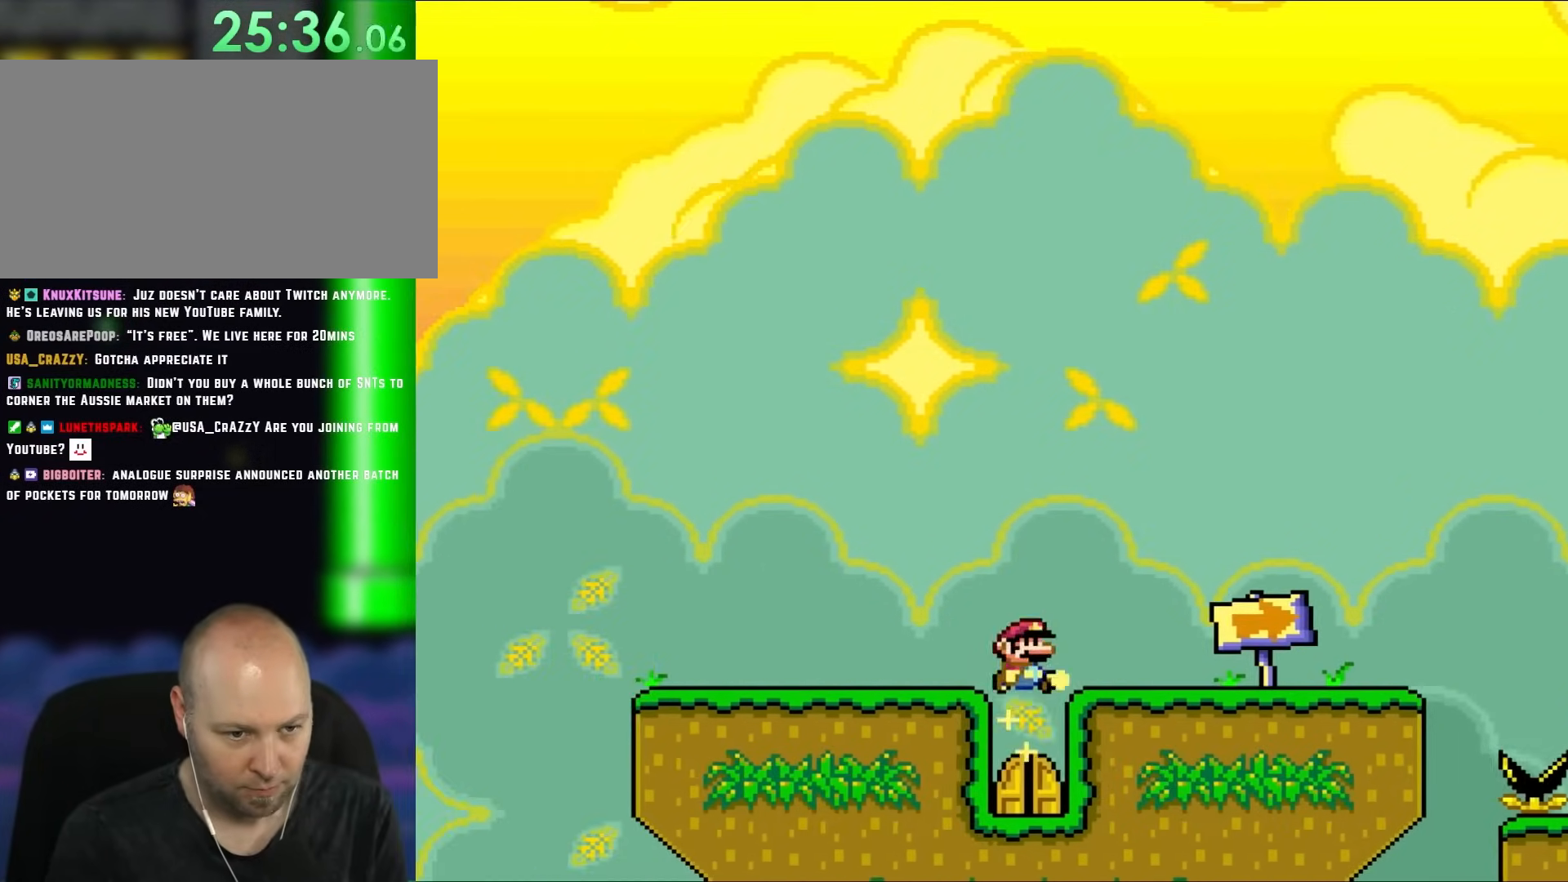
{"dt_ms": 500, "buttons": [], "events": [[167, "DPAD_RIGHT", "up"], [267, "DPAD_UP", "down"], [383, "Y", "up"], [400, "DPAD_UP", "up"]]}
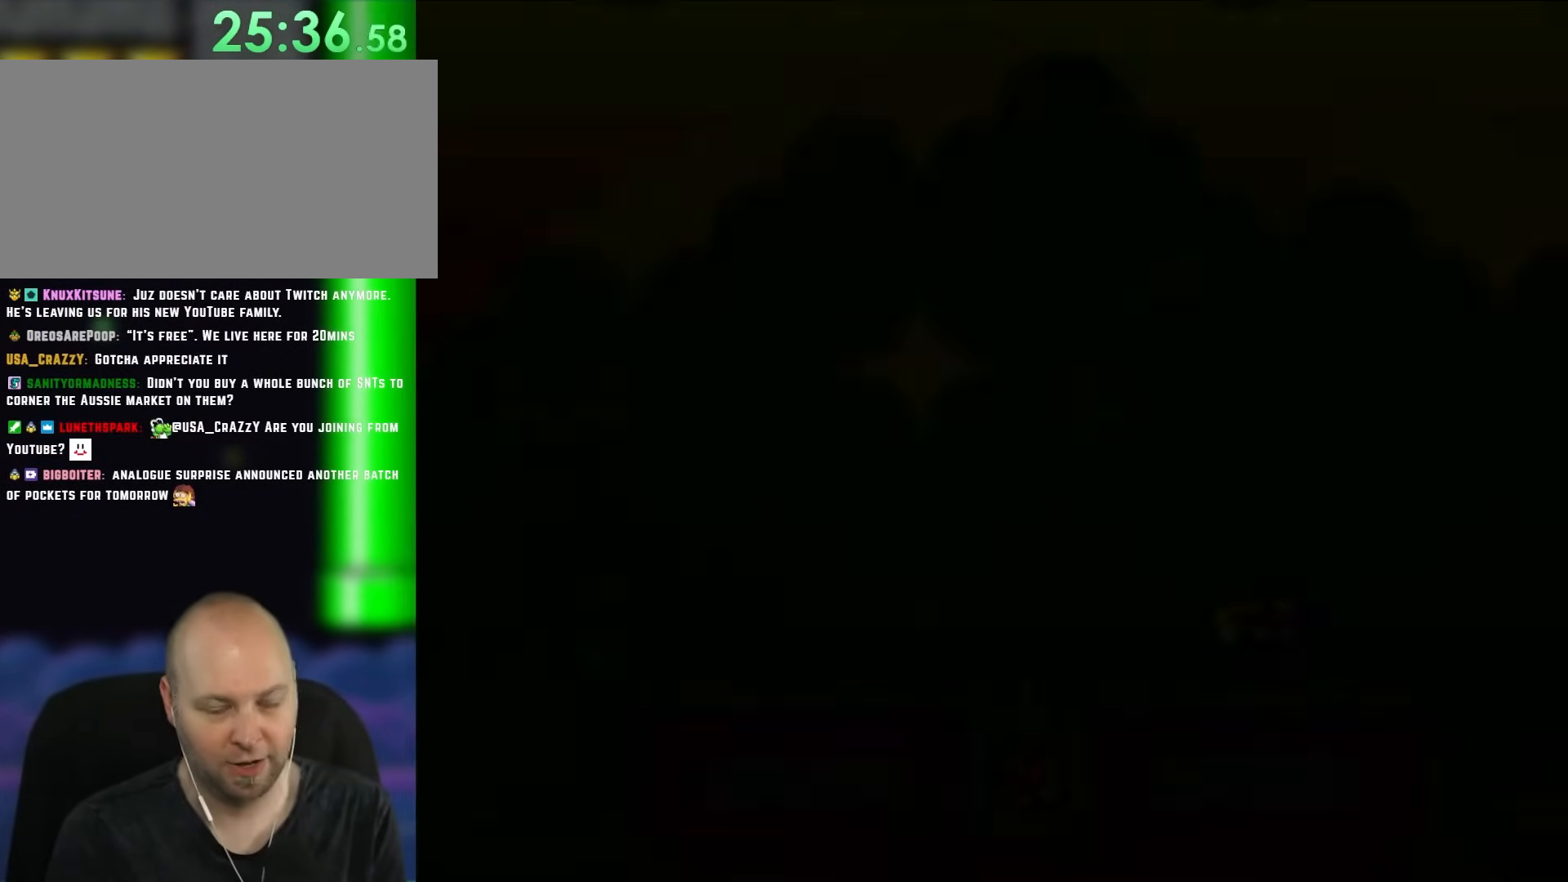
{"dt_ms": 1000, "buttons": []}
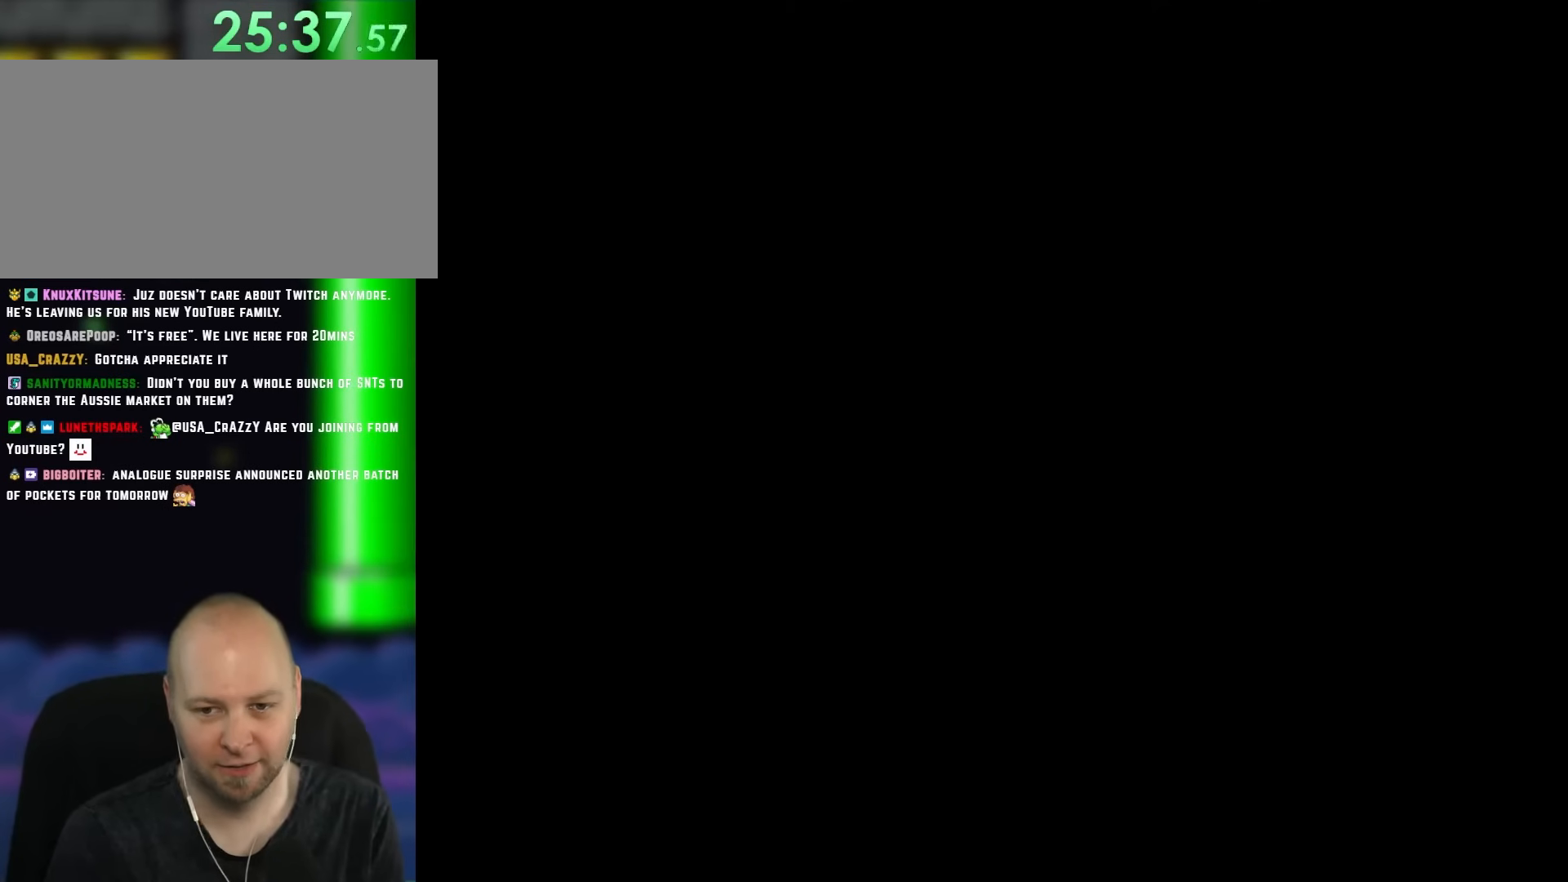
{"dt_ms": 500, "buttons": [], "events": []}
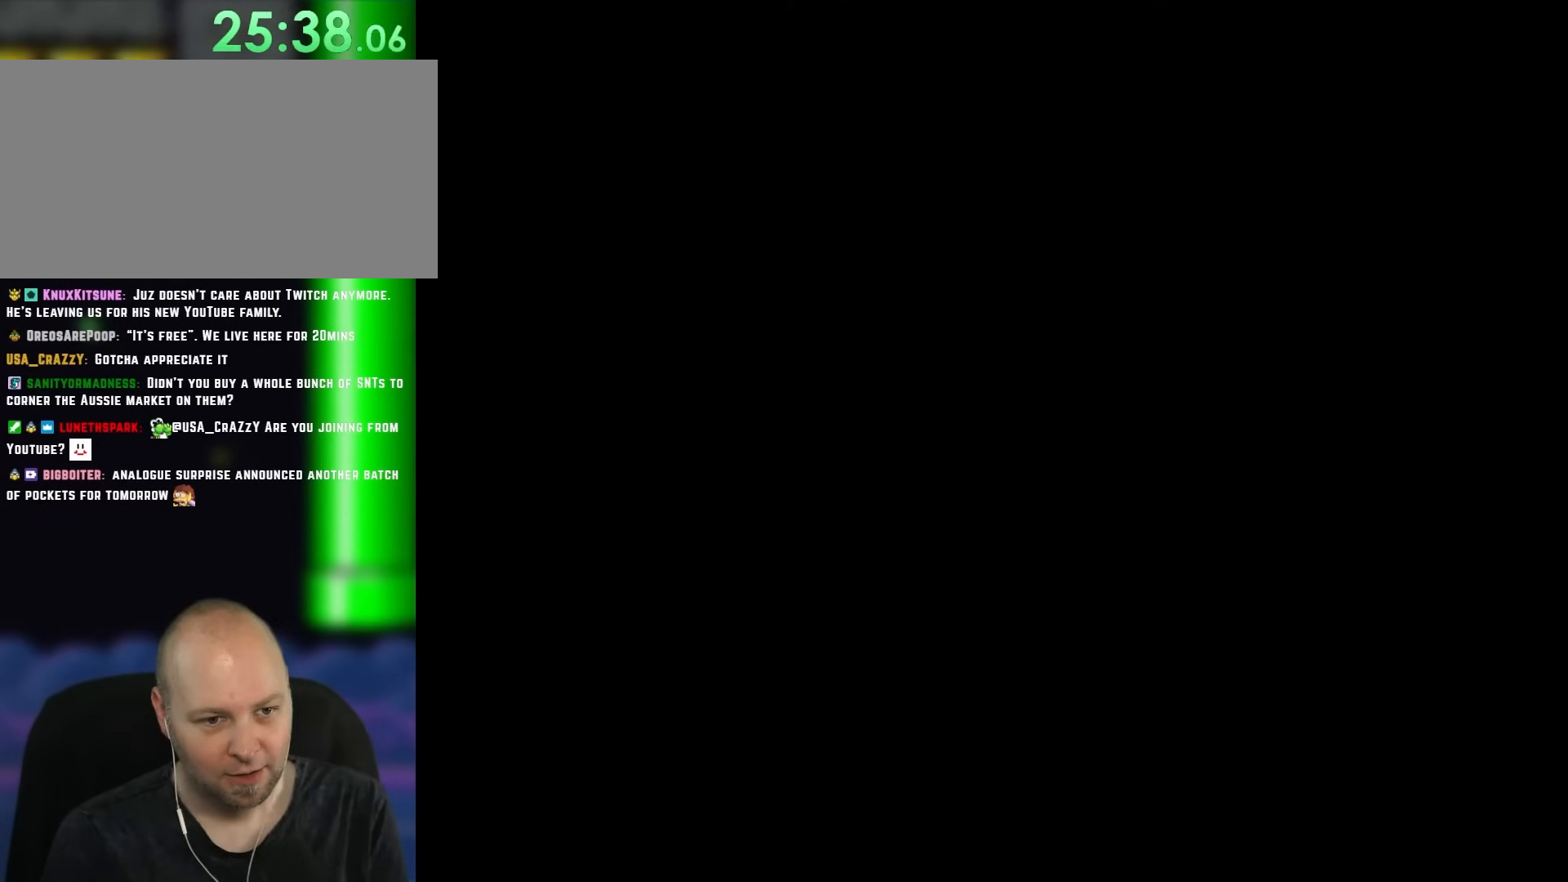
{"dt_ms": 500, "buttons": [], "events": []}
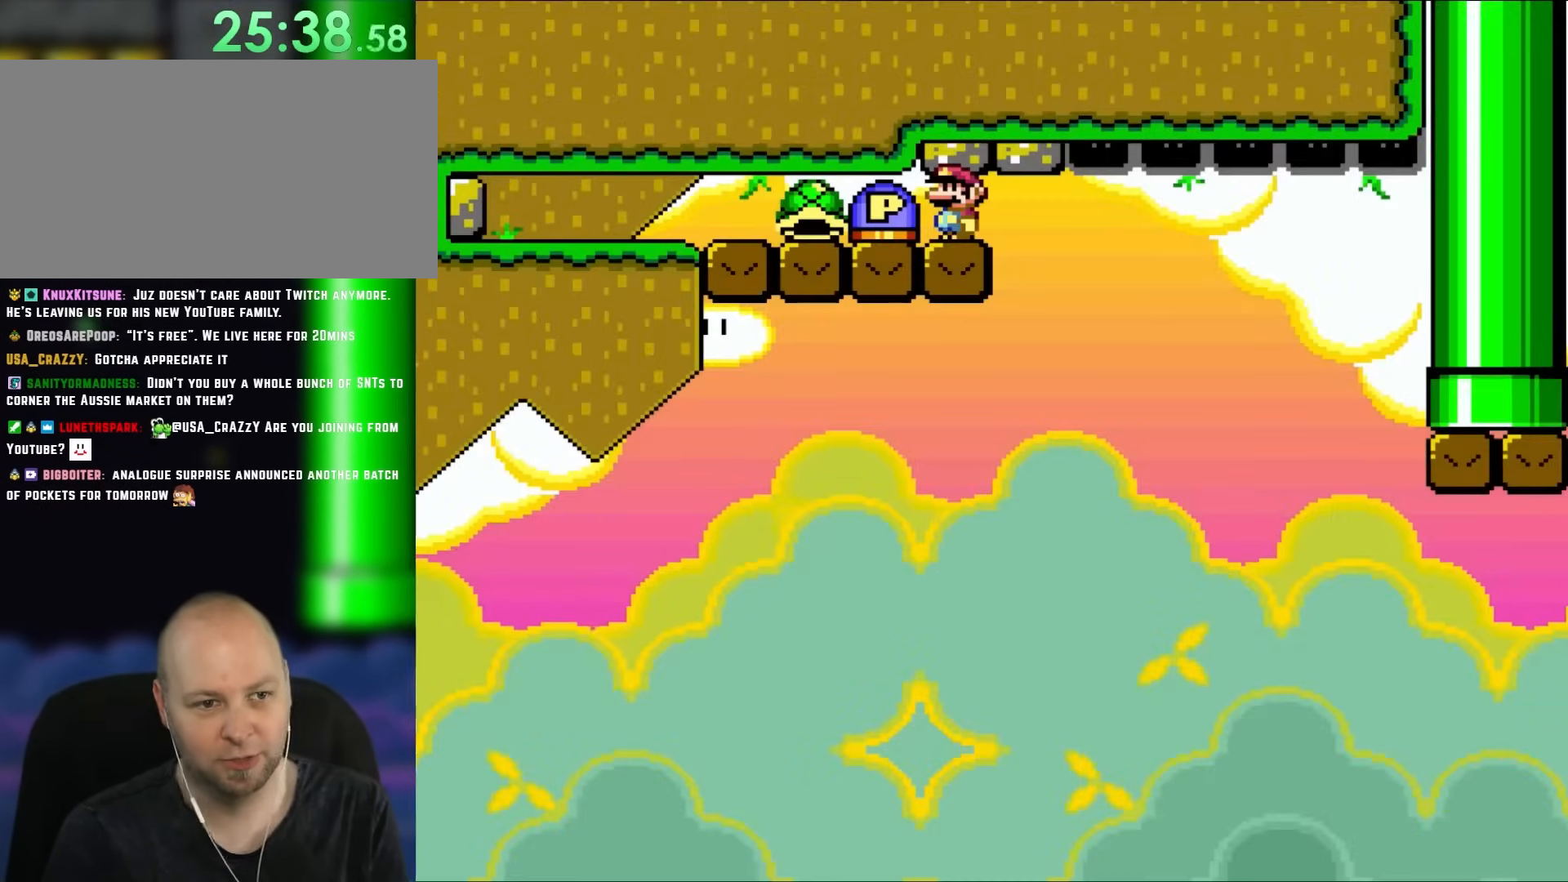
{"dt_ms": 500, "buttons": [], "events": []}
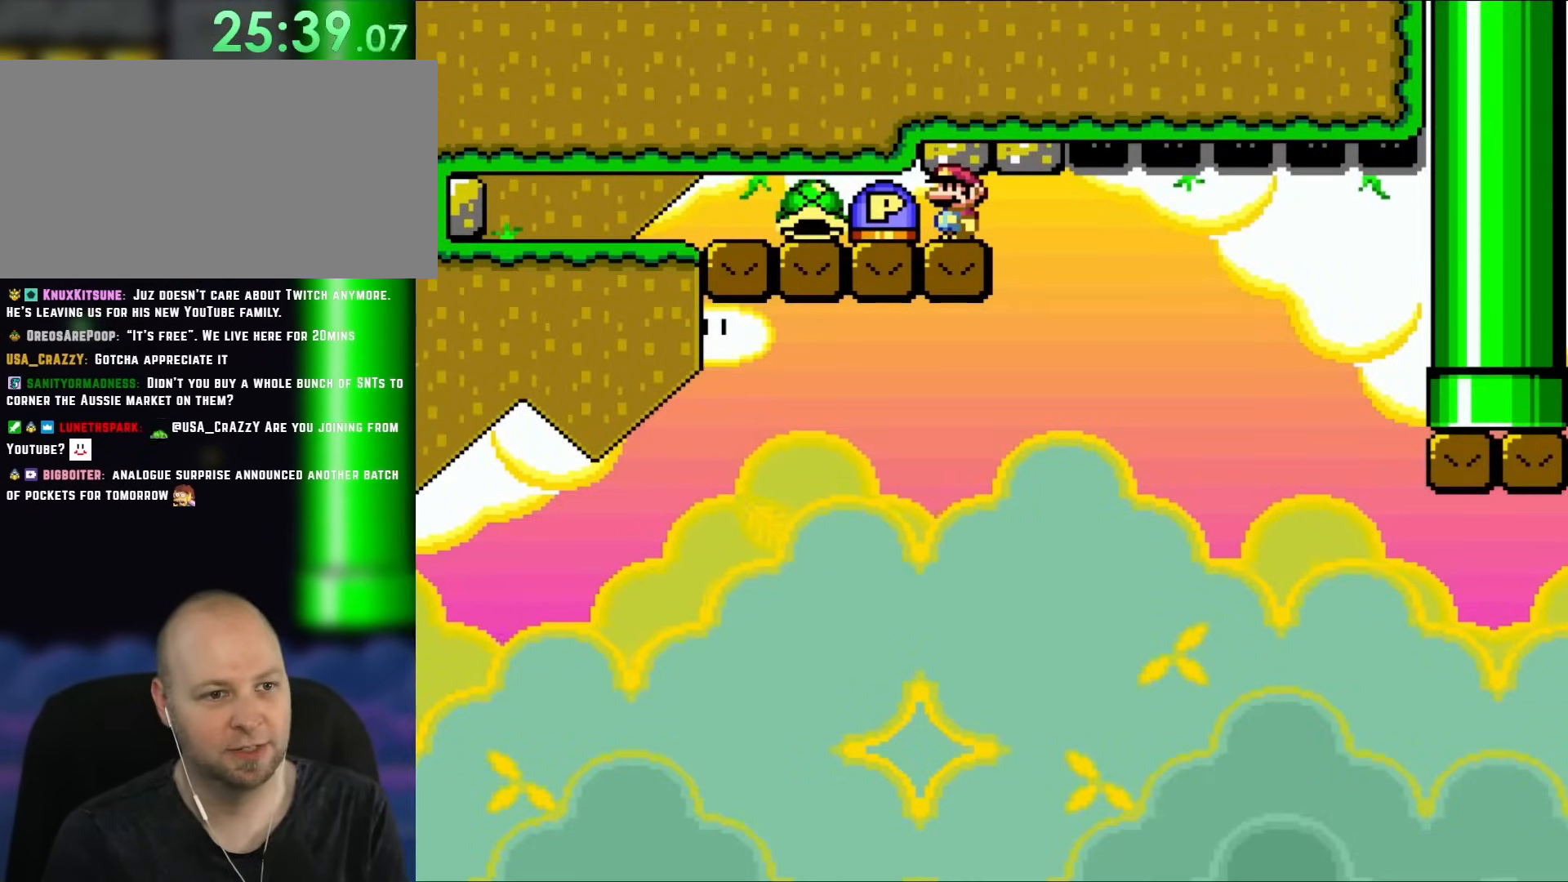
{"dt_ms": 500, "buttons": ["Y"], "events": [[267, "Y", "down"]]}
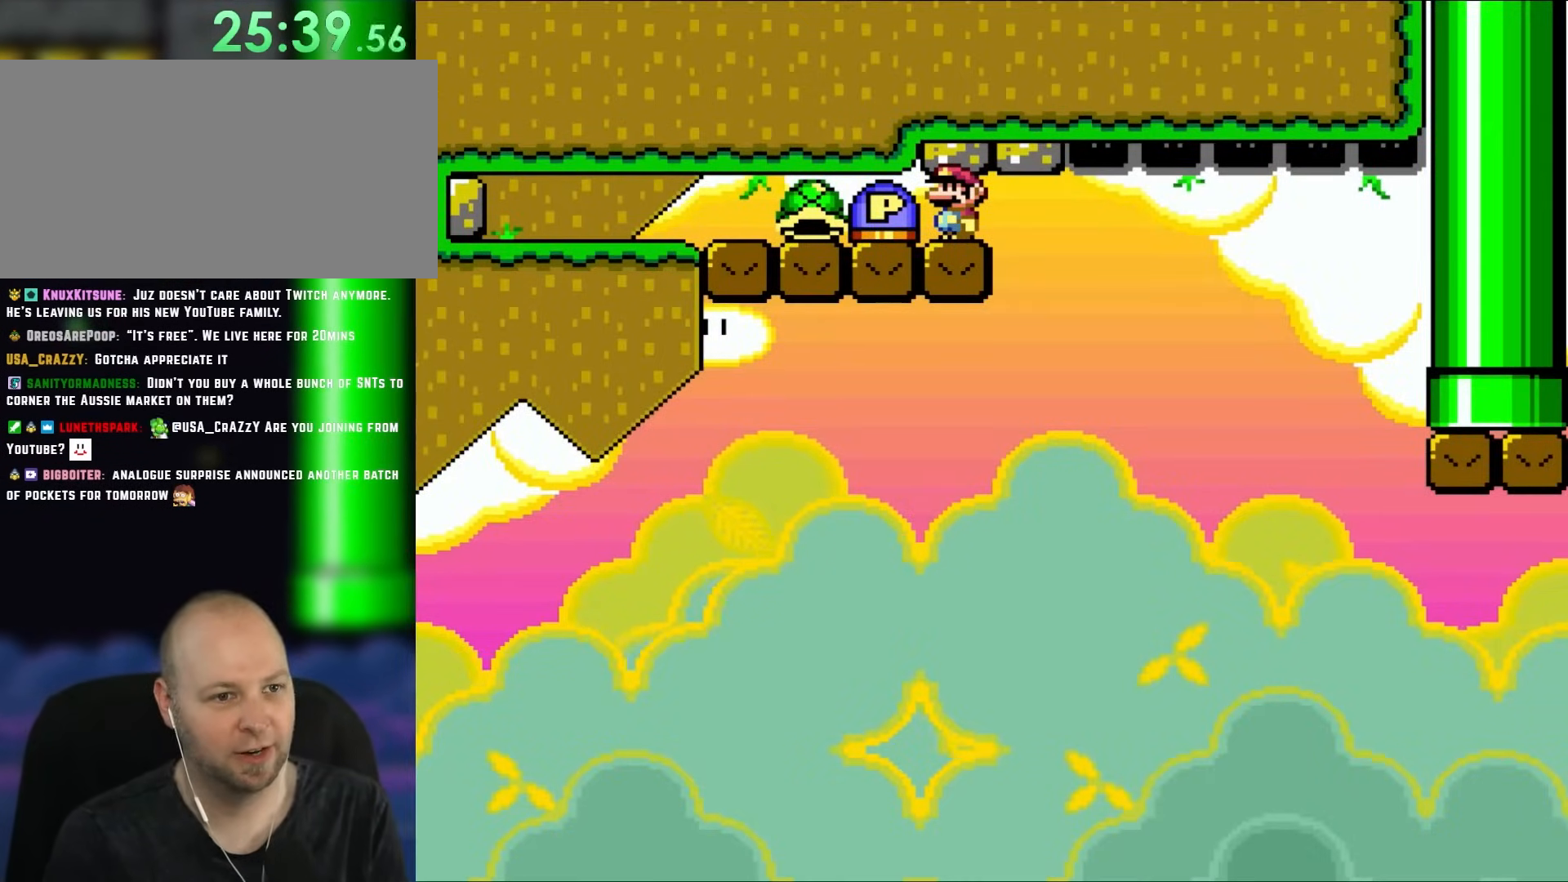
{"dt_ms": 500, "buttons": ["Y"], "events": []}
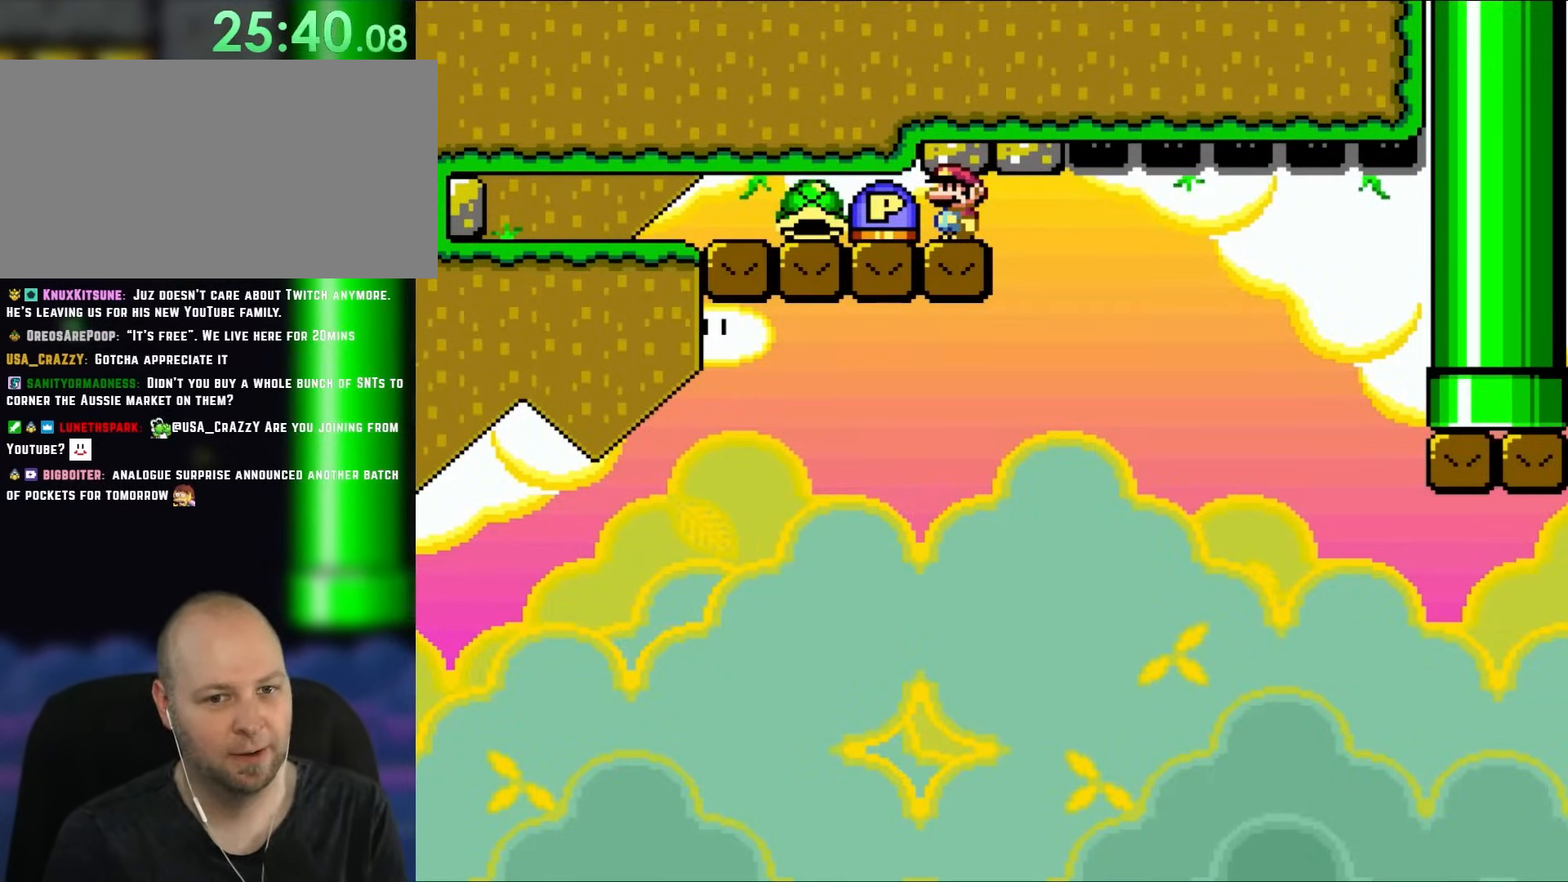
{"dt_ms": 500, "buttons": ["Y"], "events": []}
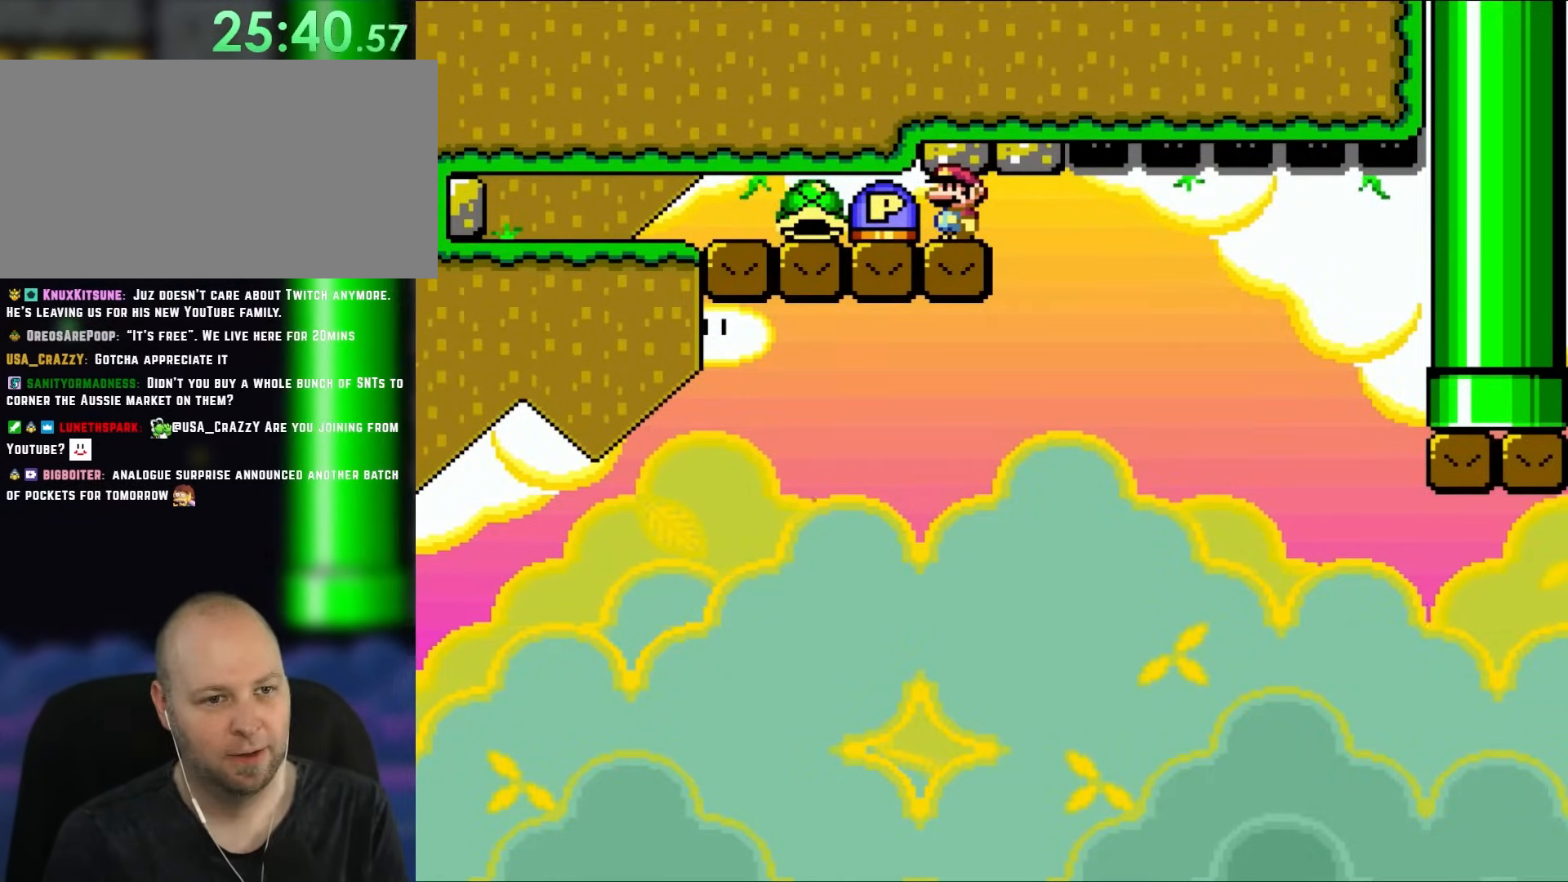
{"dt_ms": 500, "buttons": ["Y"], "events": []}
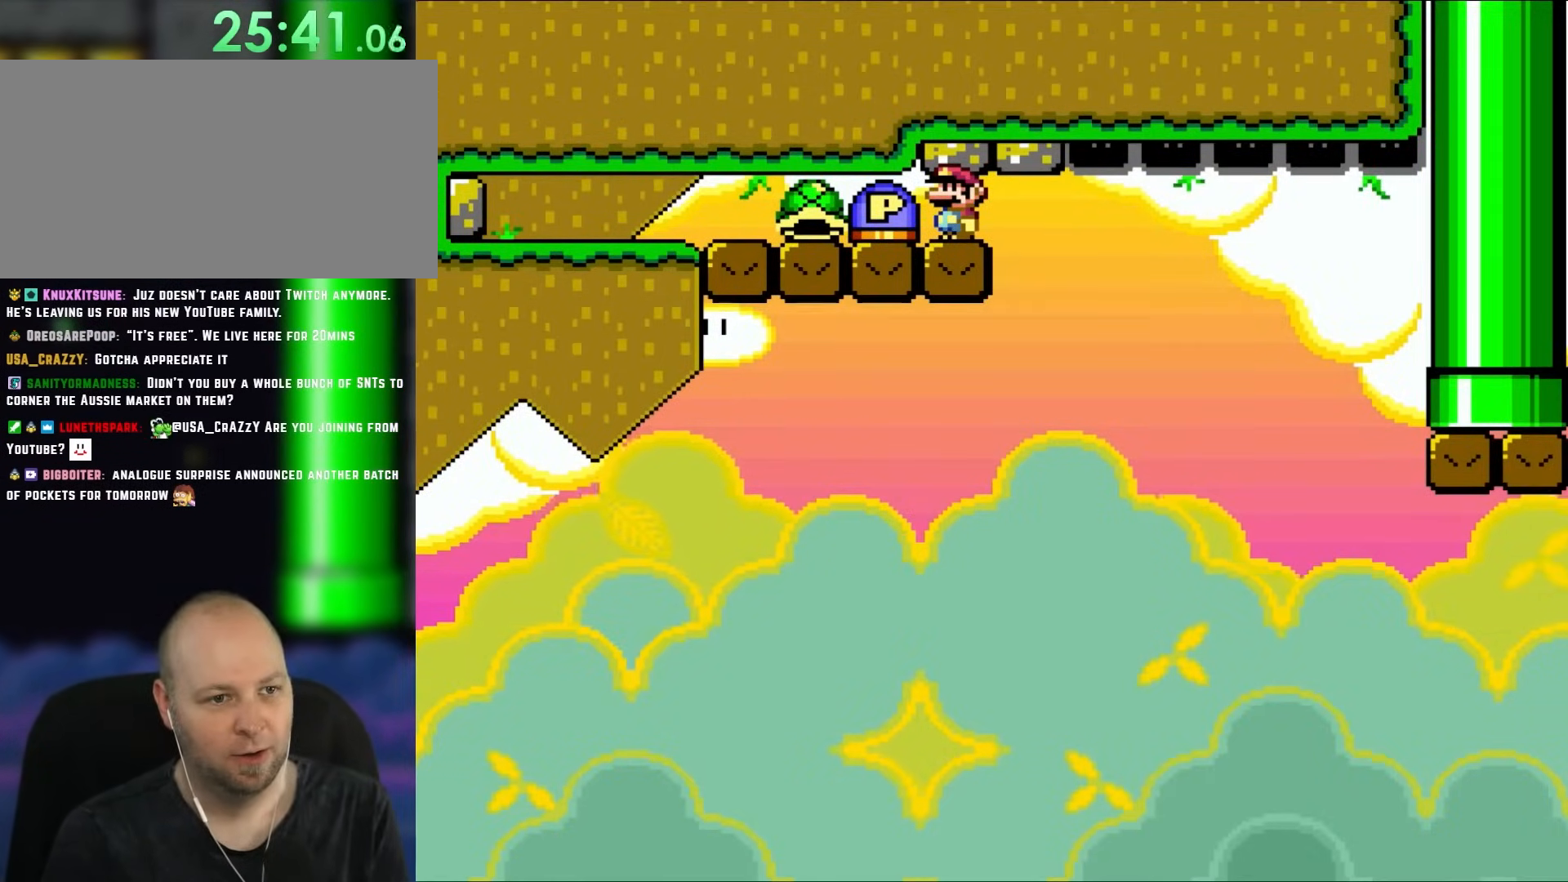
{"dt_ms": 500, "buttons": ["Y"], "events": []}
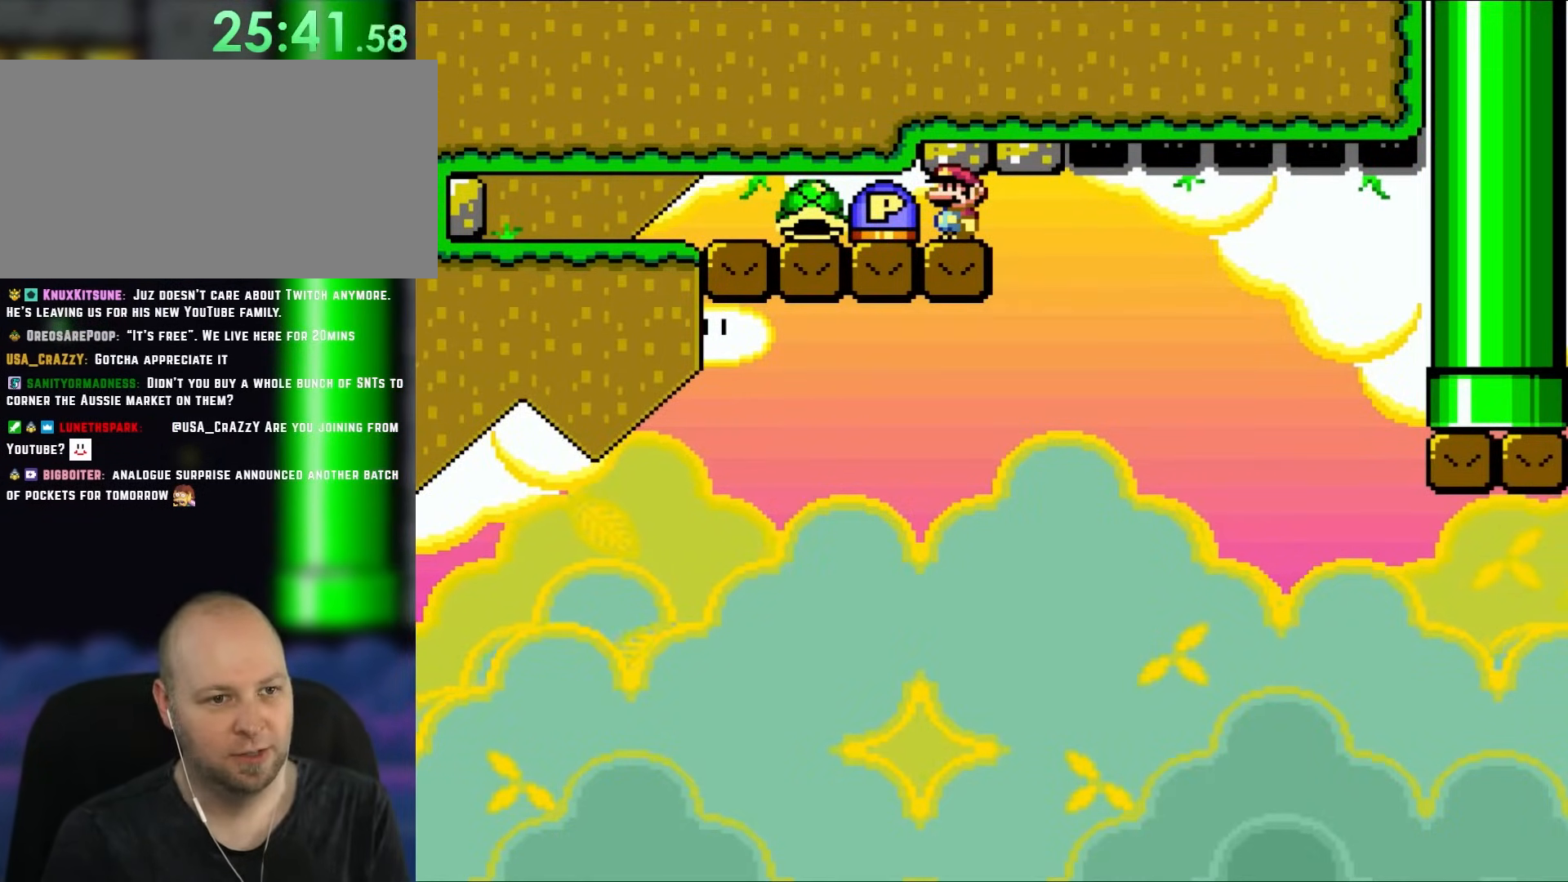
{"dt_ms": 500, "buttons": ["Y"], "events": []}
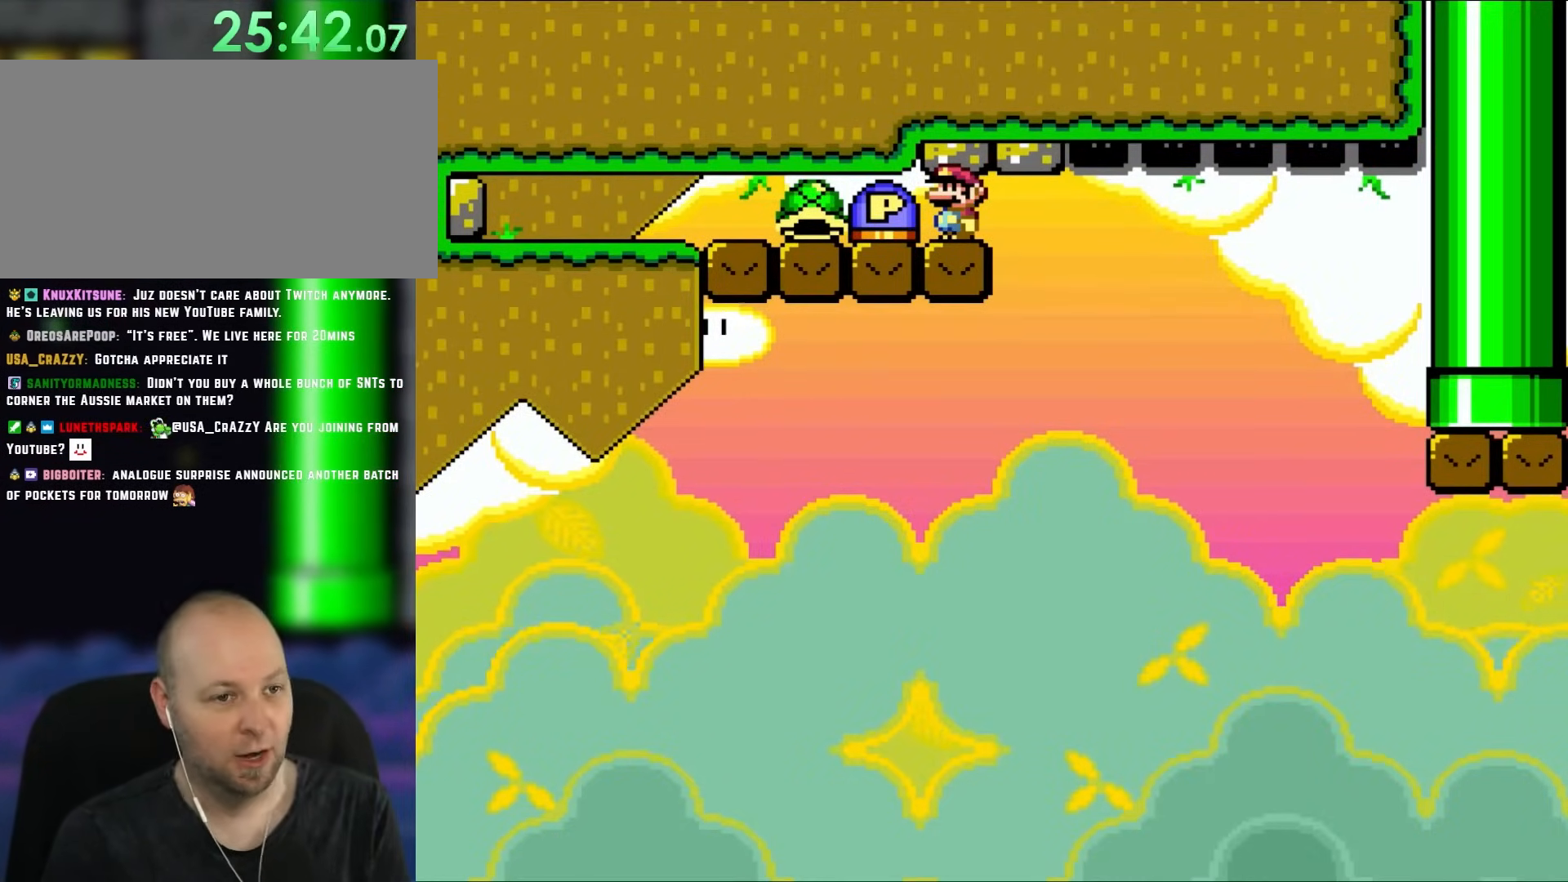
{"dt_ms": 500, "buttons": ["B", "Y"], "events": [[217, "B", "down"]]}
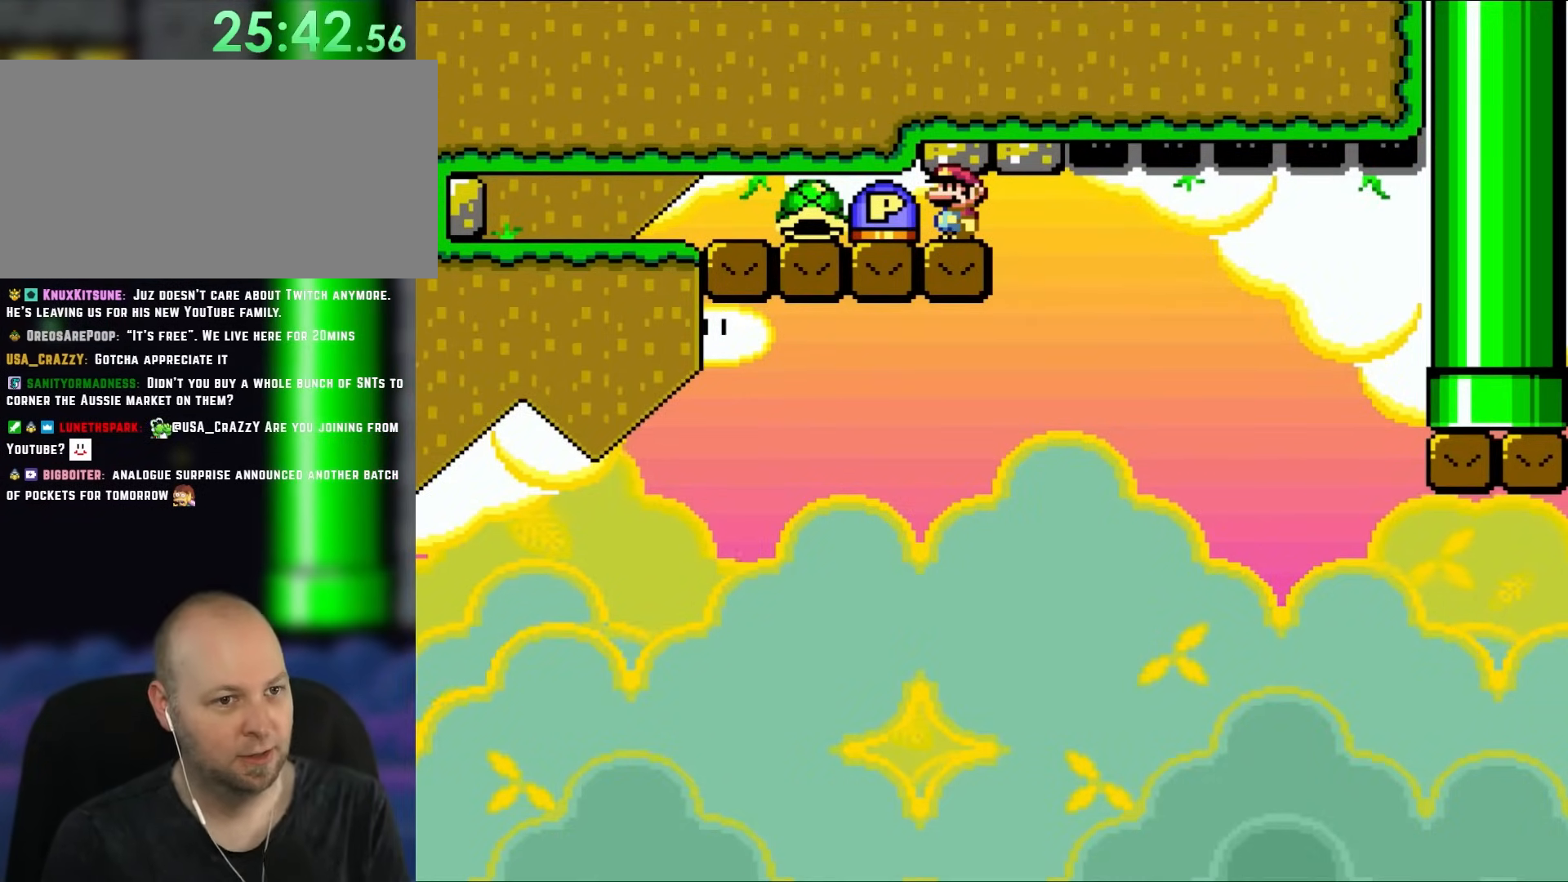
{"dt_ms": 500, "buttons": ["B", "Y"]}
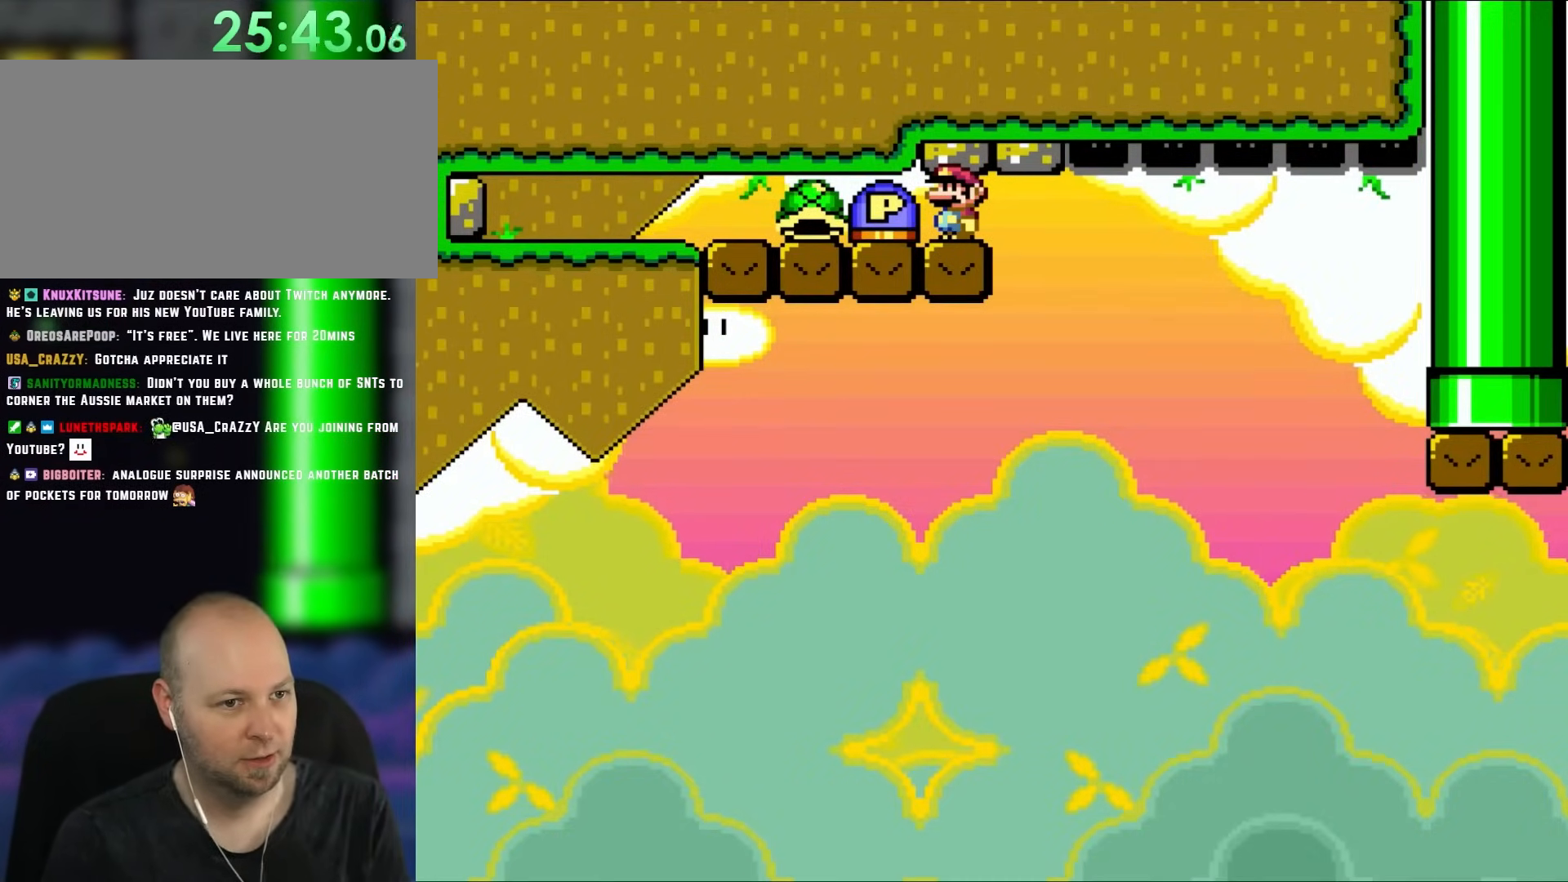
{"dt_ms": 500, "buttons": ["B", "Y", "DPAD_UP", "DPAD_LEFT"], "events": [[200, "DPAD_LEFT", "down"], [483, "DPAD_UP", "down"]]}
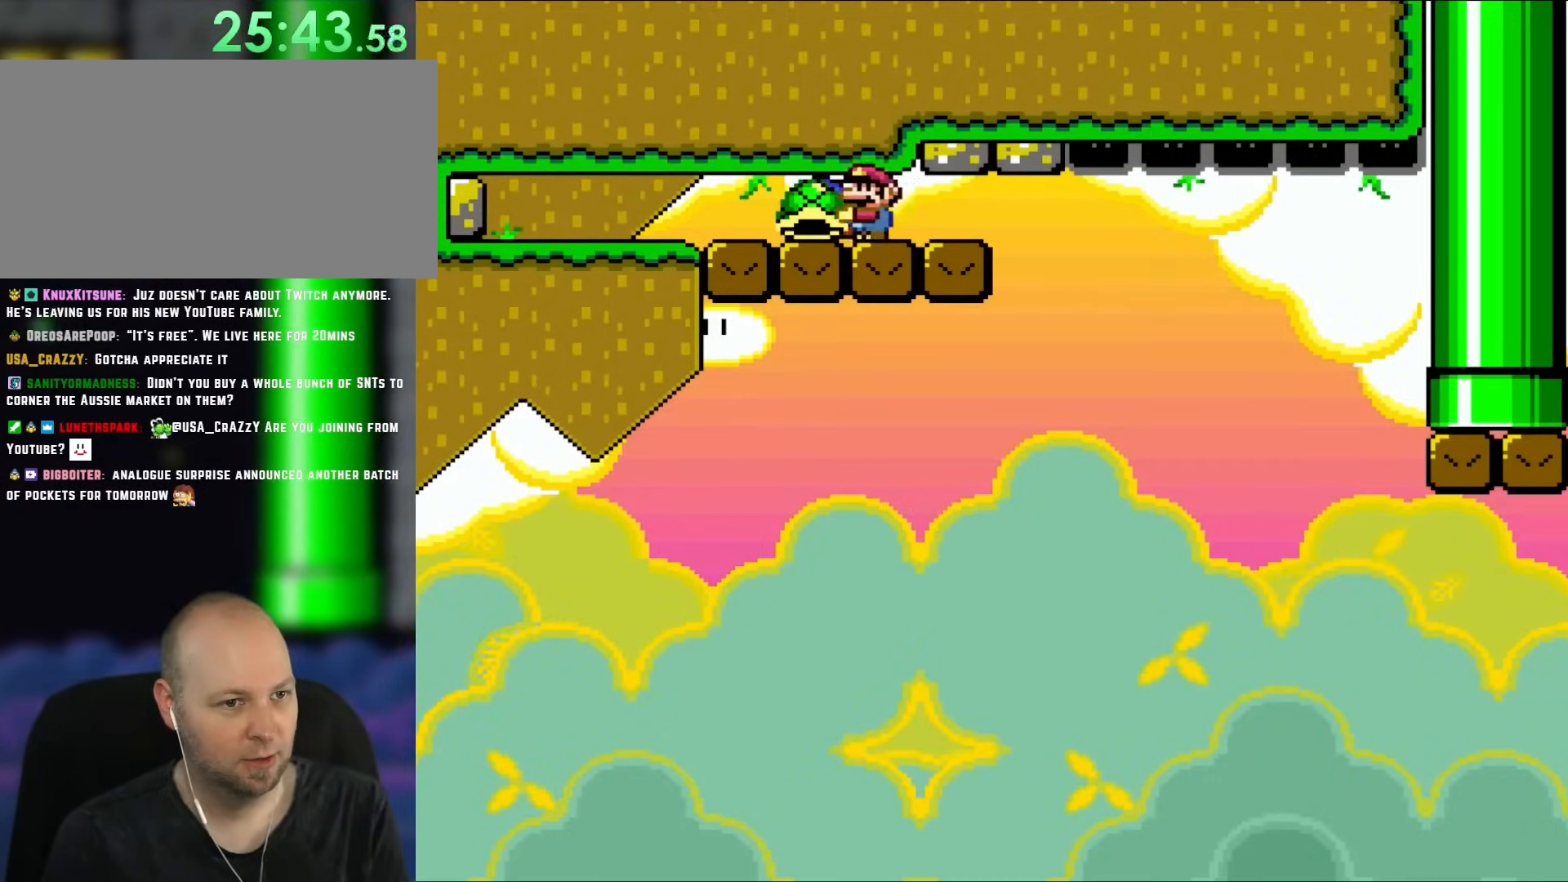
{"dt_ms": 500, "buttons": ["B", "Y", "DPAD_RIGHT"]}
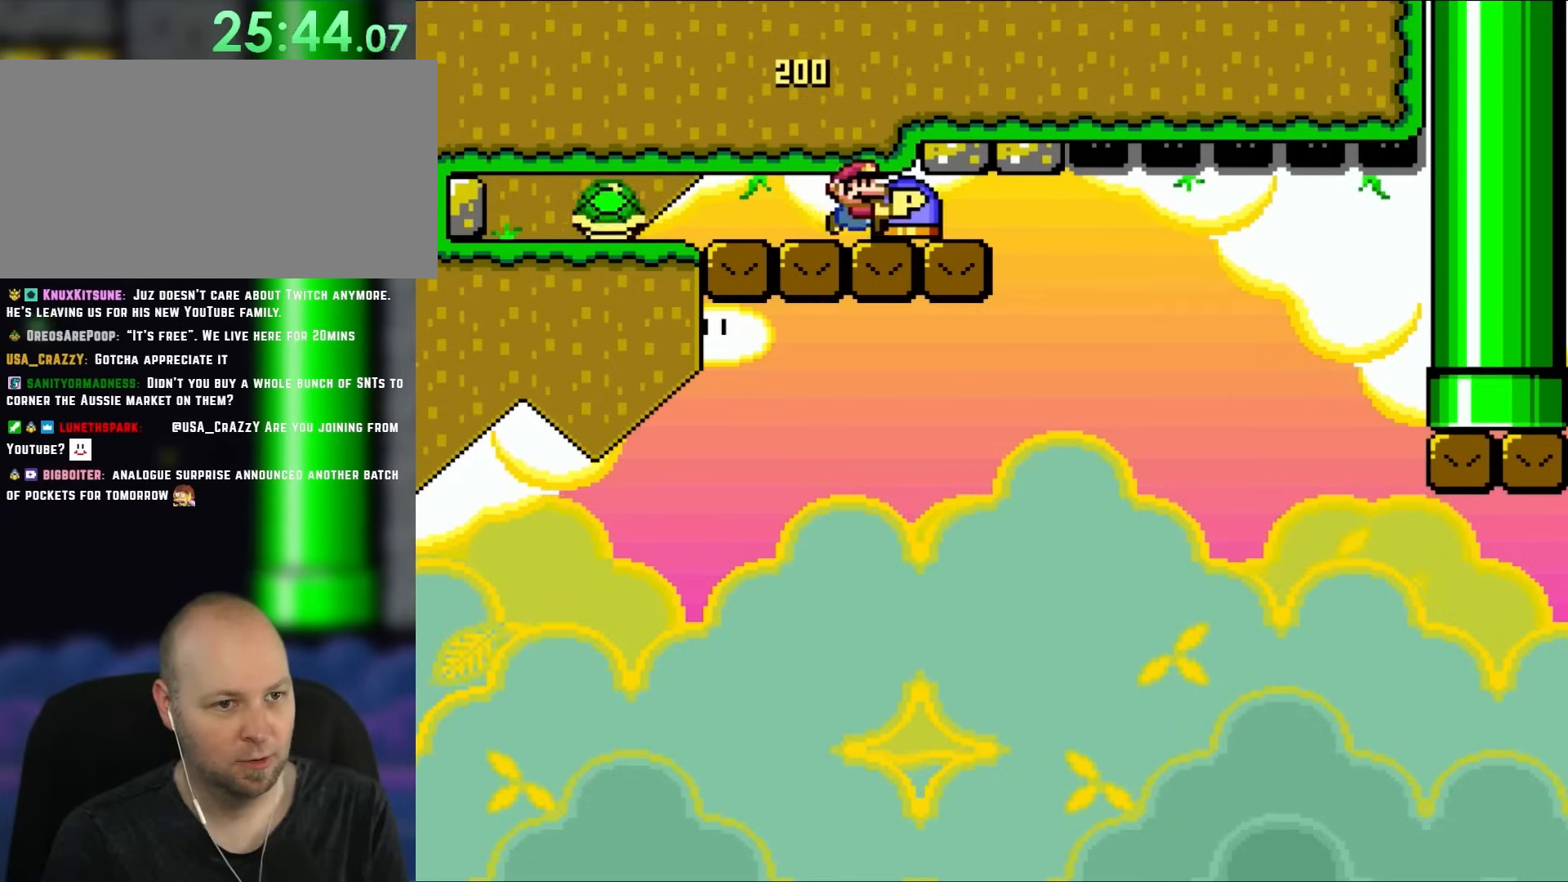
{"dt_ms": 500, "buttons": ["B", "Y", "DPAD_RIGHT"], "events": [[33, "DPAD_RIGHT", "up"], [133, "DPAD_RIGHT", "down"]]}
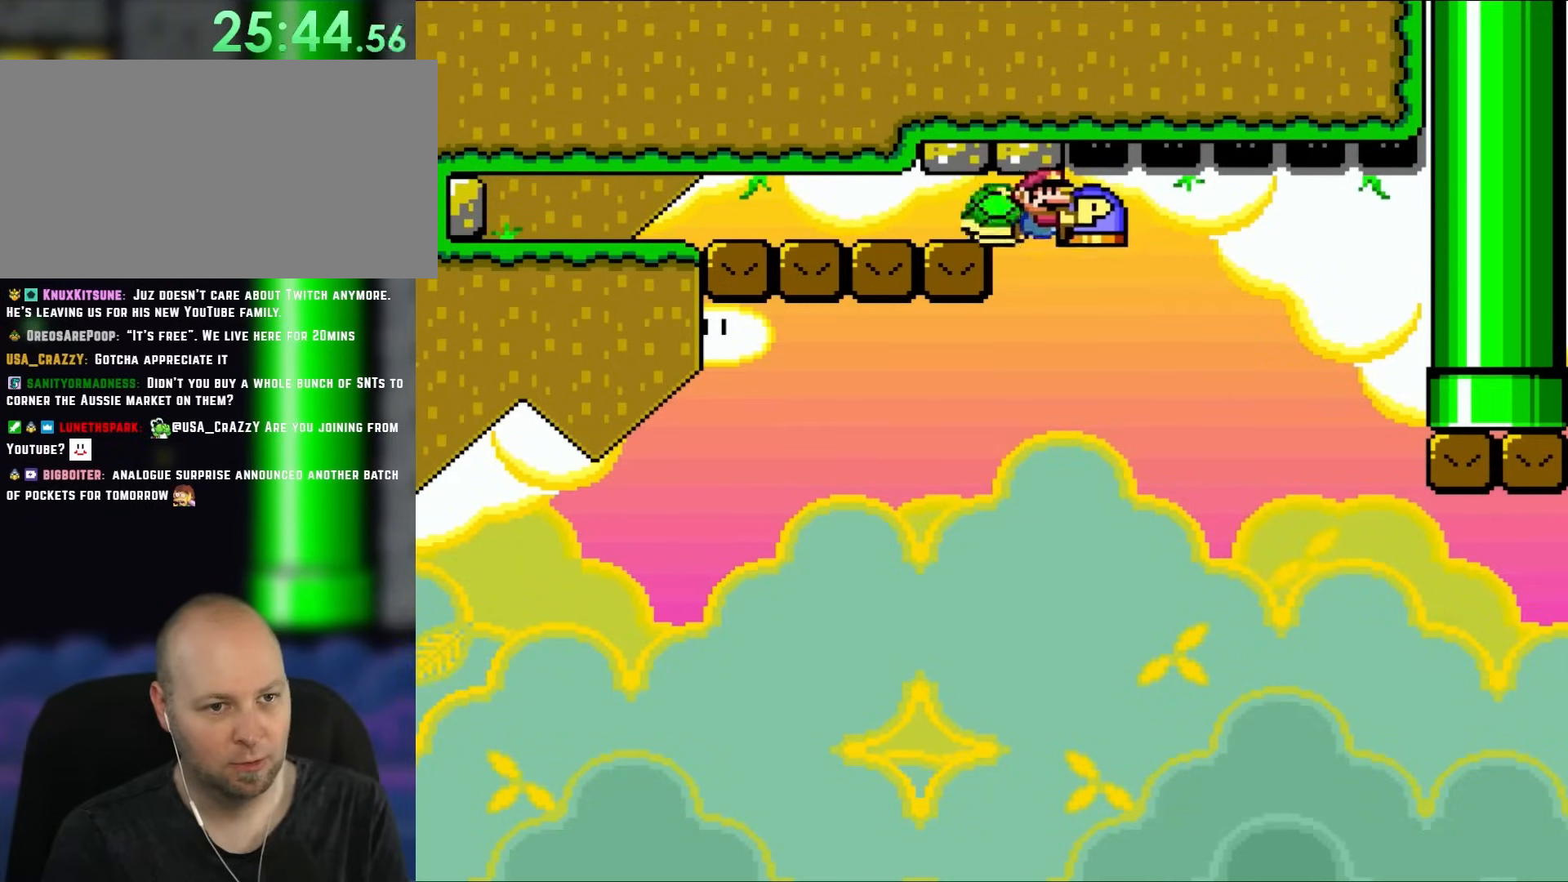
{"dt_ms": 500, "buttons": ["Y"]}
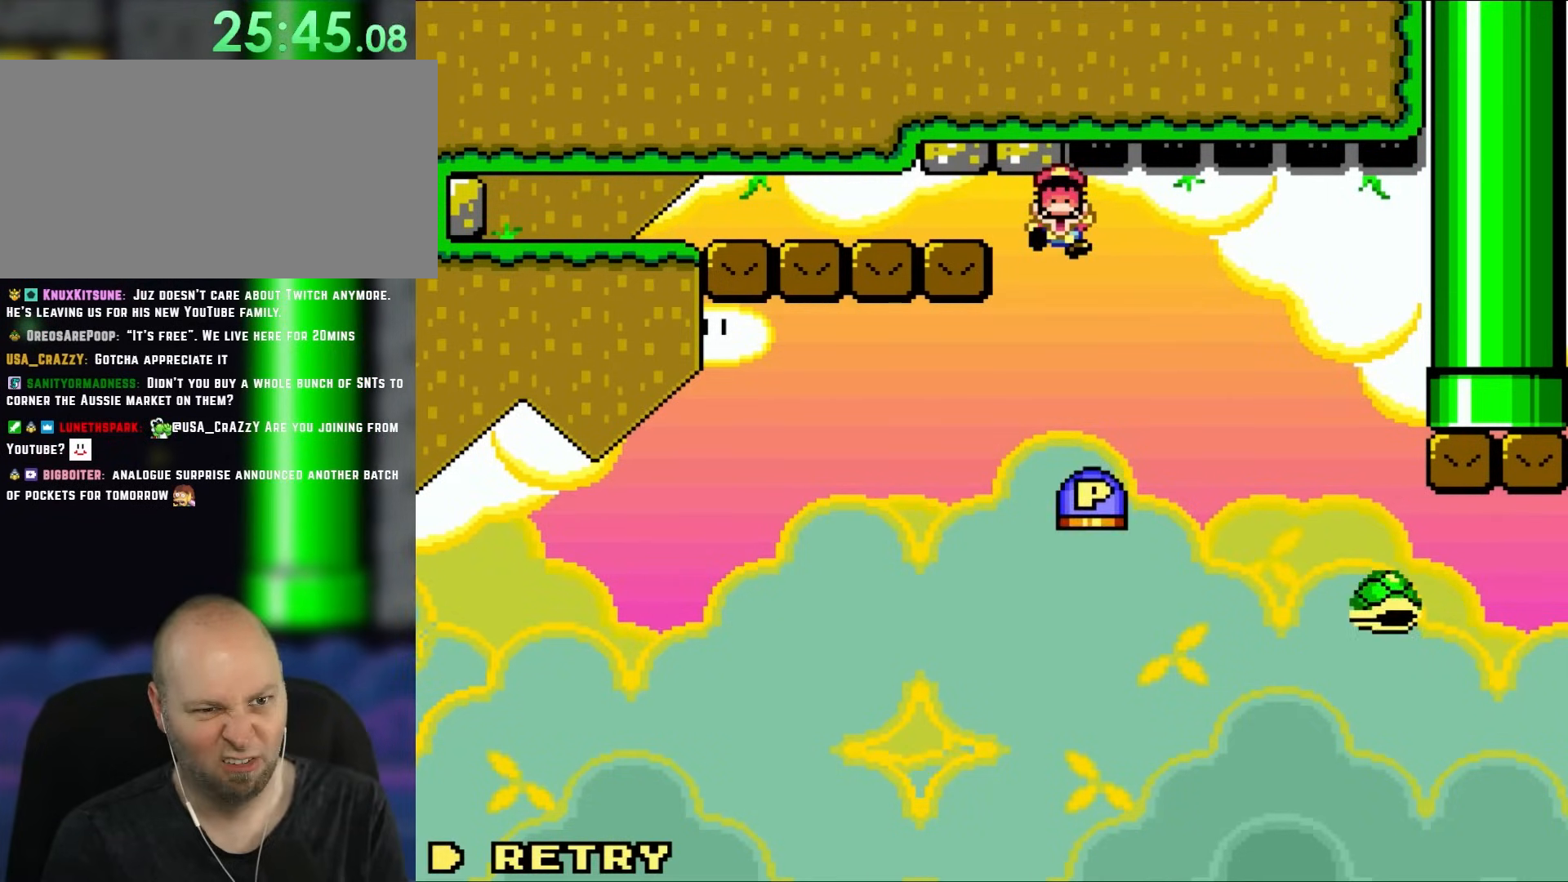
{"dt_ms": 500, "buttons": ["Y"], "events": []}
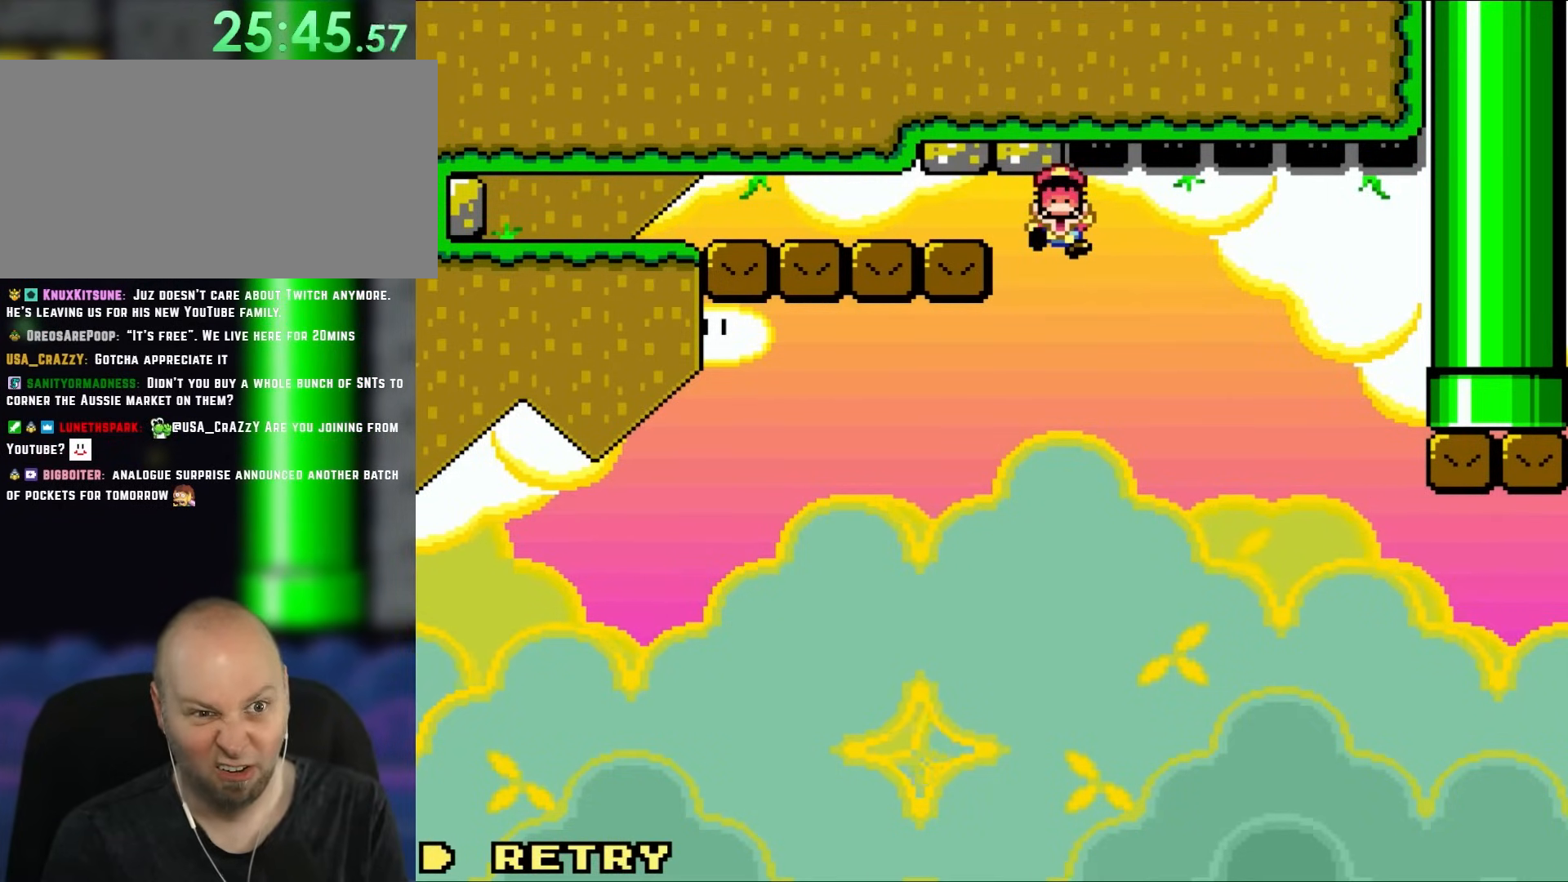
{"dt_ms": 500, "buttons": ["Y"], "events": []}
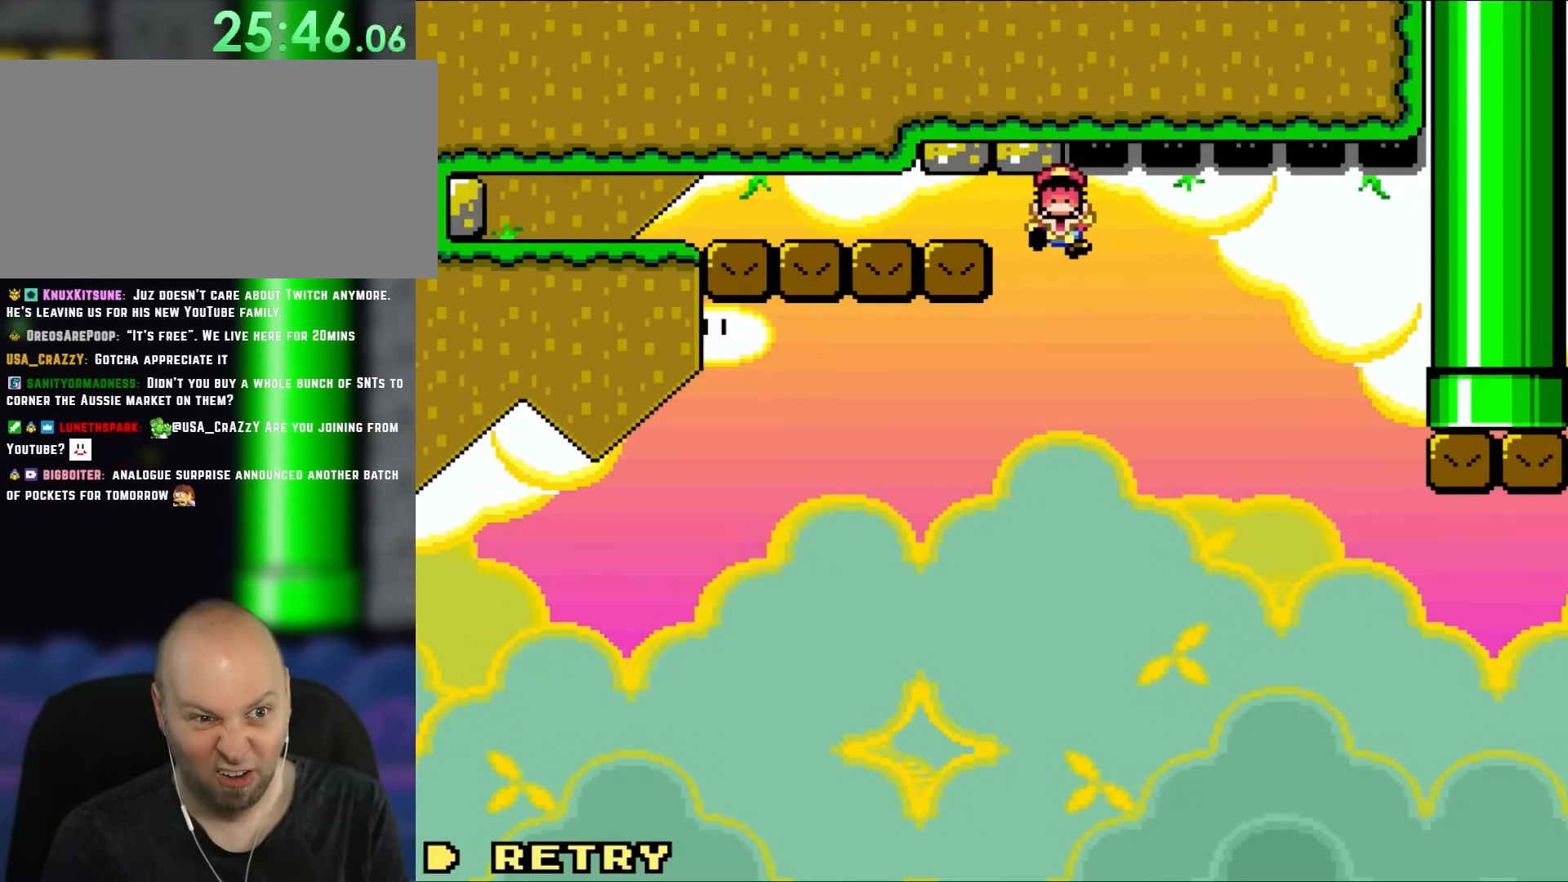
{"dt_ms": 500, "buttons": ["Y"], "events": []}
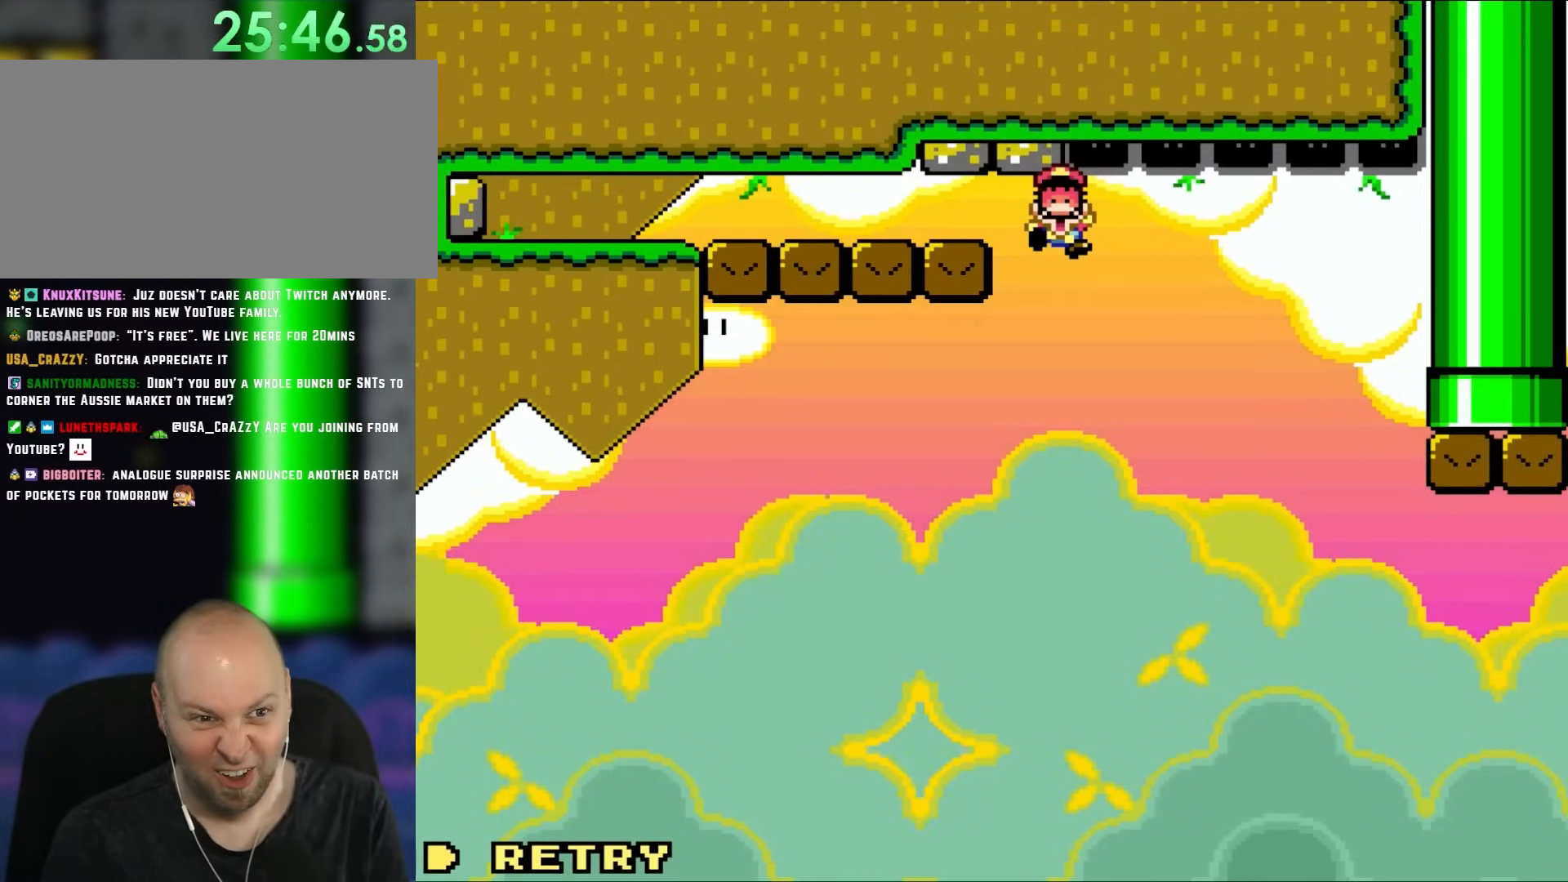
{"dt_ms": 500, "buttons": ["Y"], "events": [[150, "B", "down"], [500, "B", "up"]]}
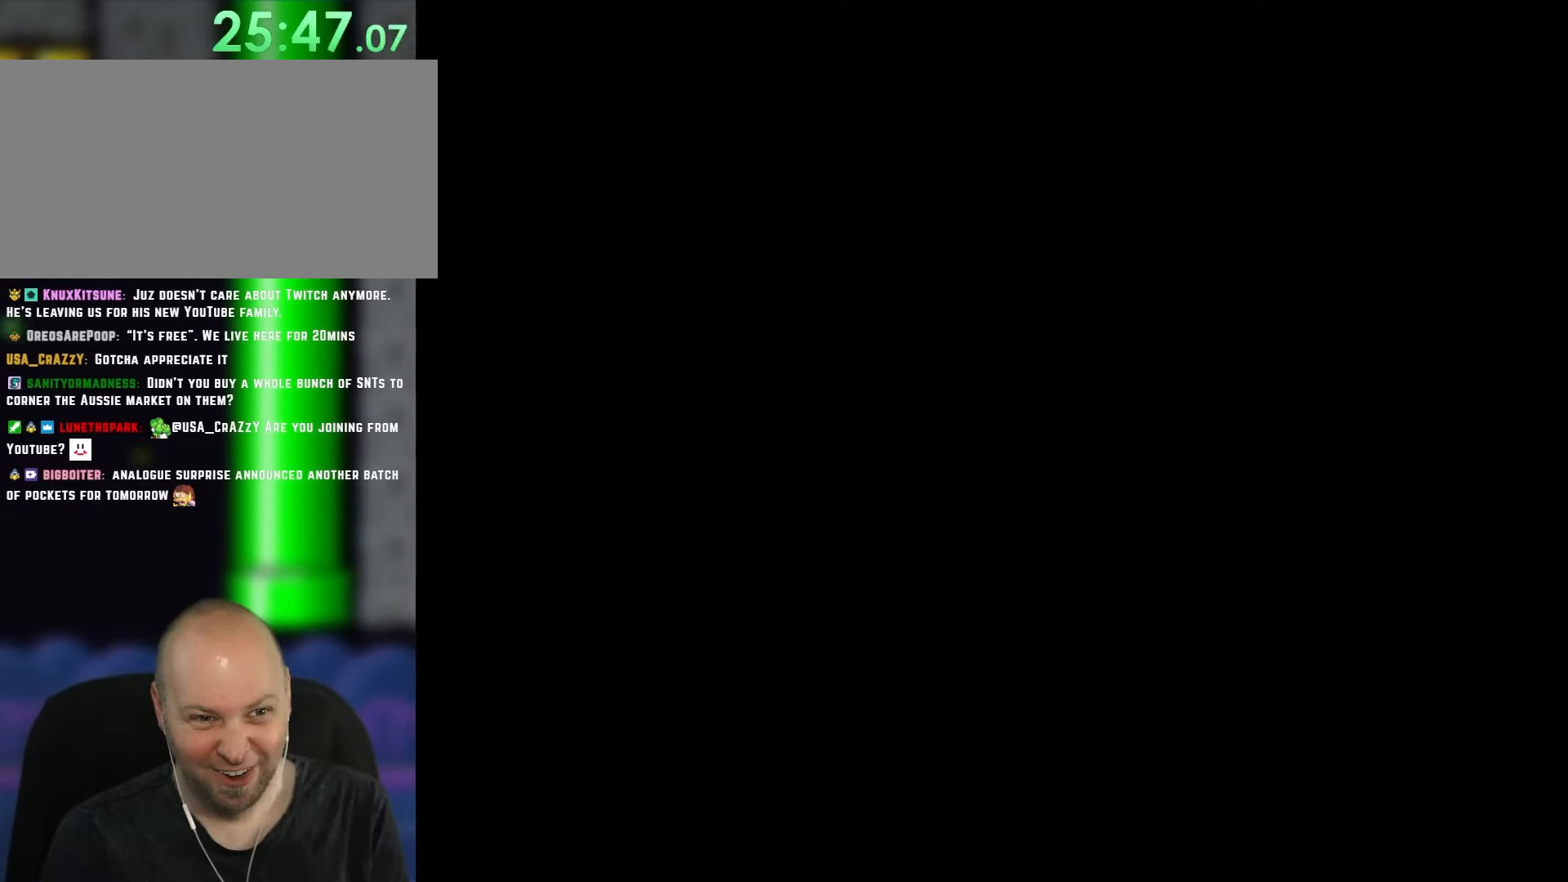
{"dt_ms": 500, "buttons": ["B", "Y"], "events": [[417, "B", "down"]]}
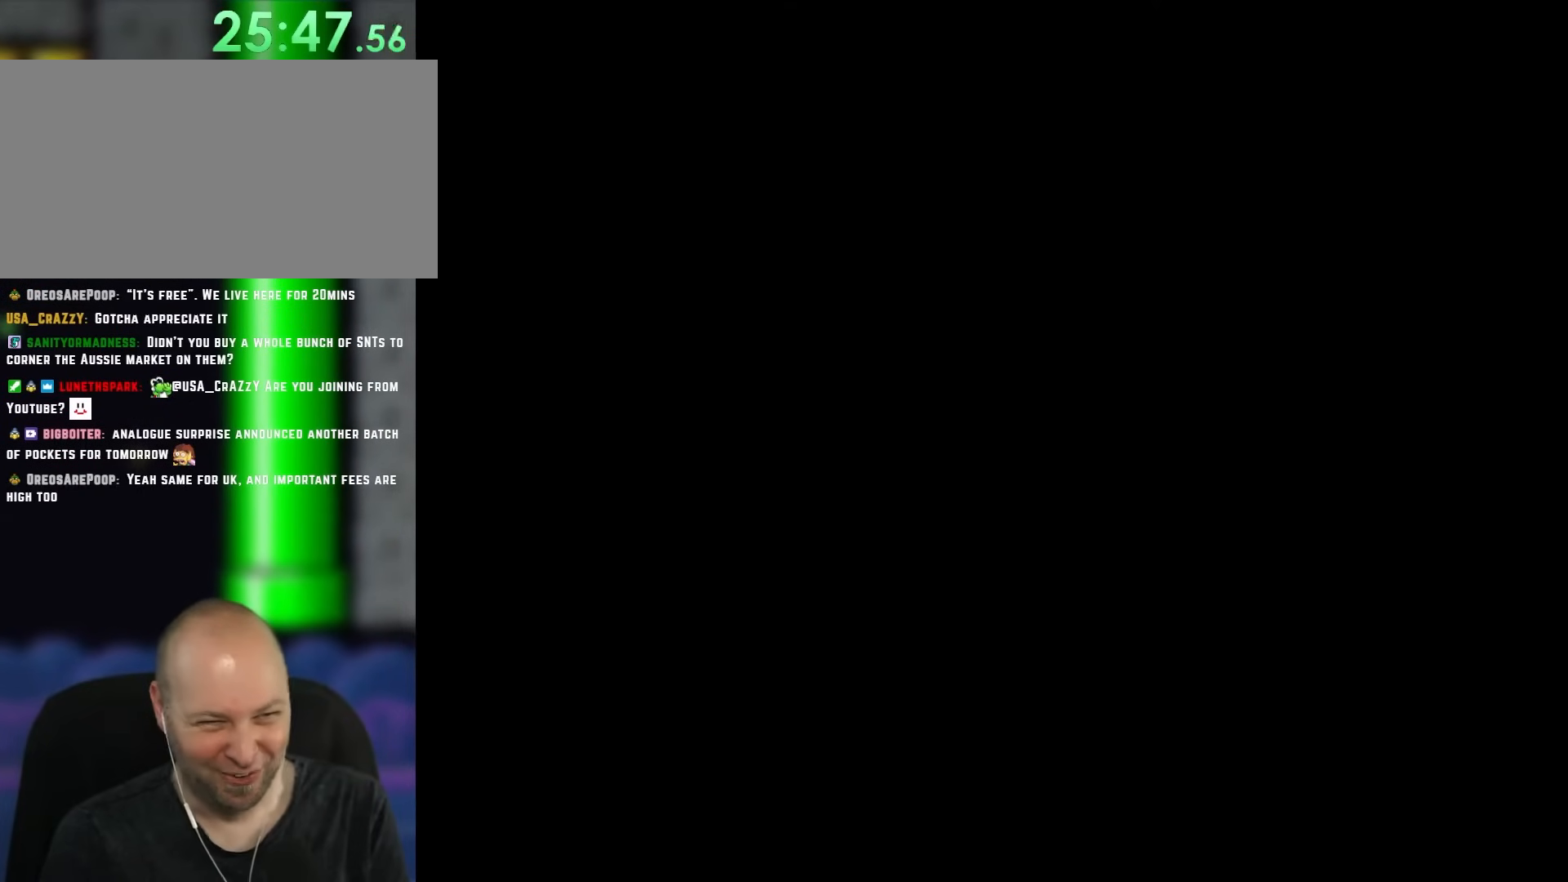
{"dt_ms": 500, "buttons": ["B", "Y"], "events": [[300, "B", "up"], [500, "B", "down"]]}
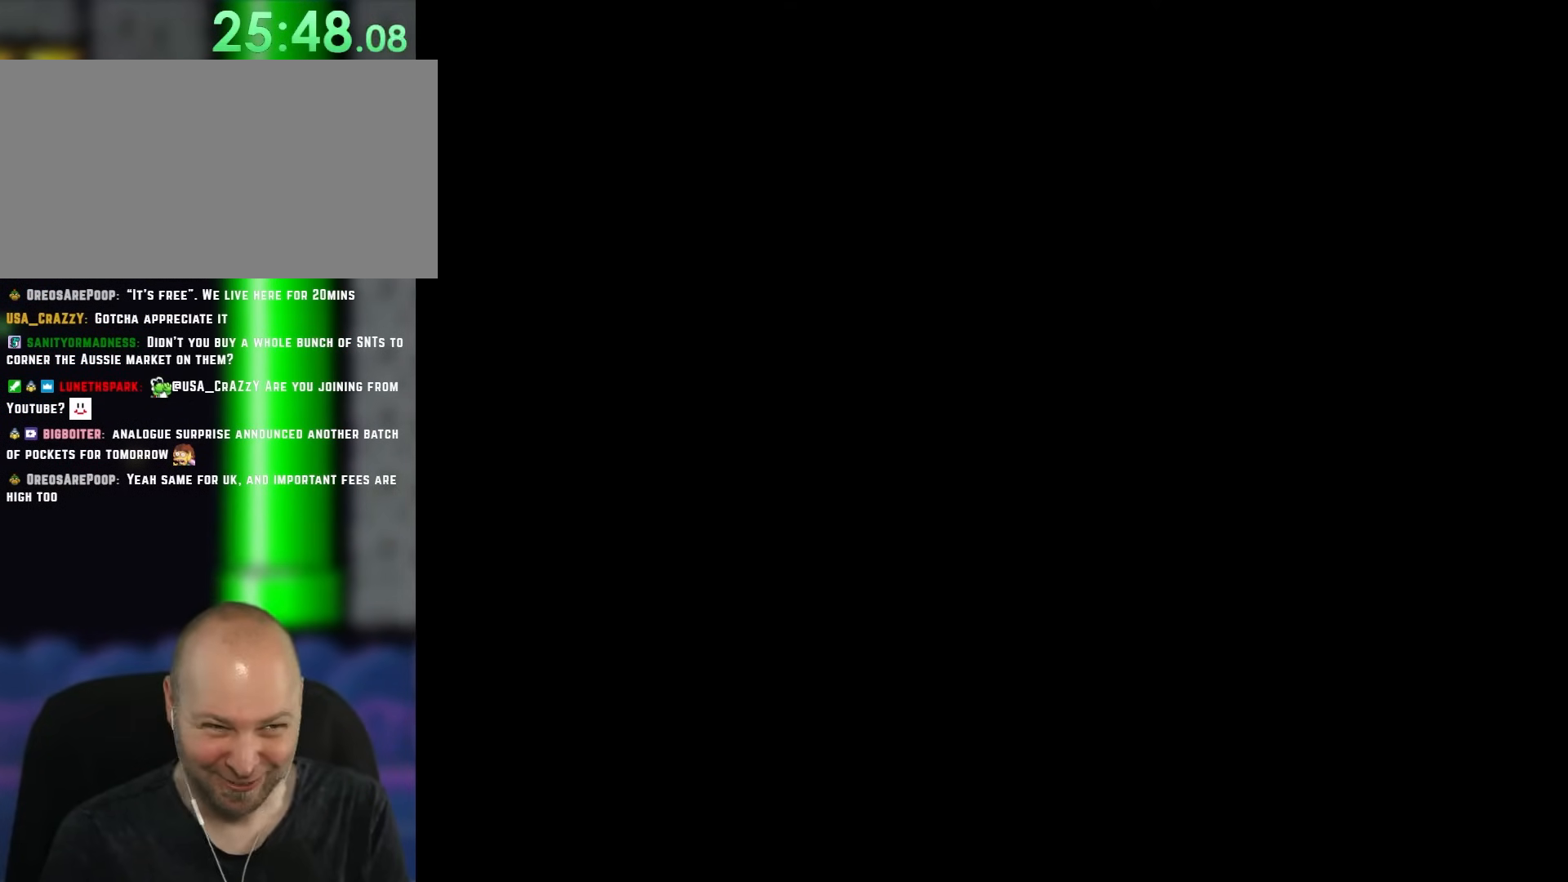
{"dt_ms": 500, "buttons": ["B", "Y"], "events": []}
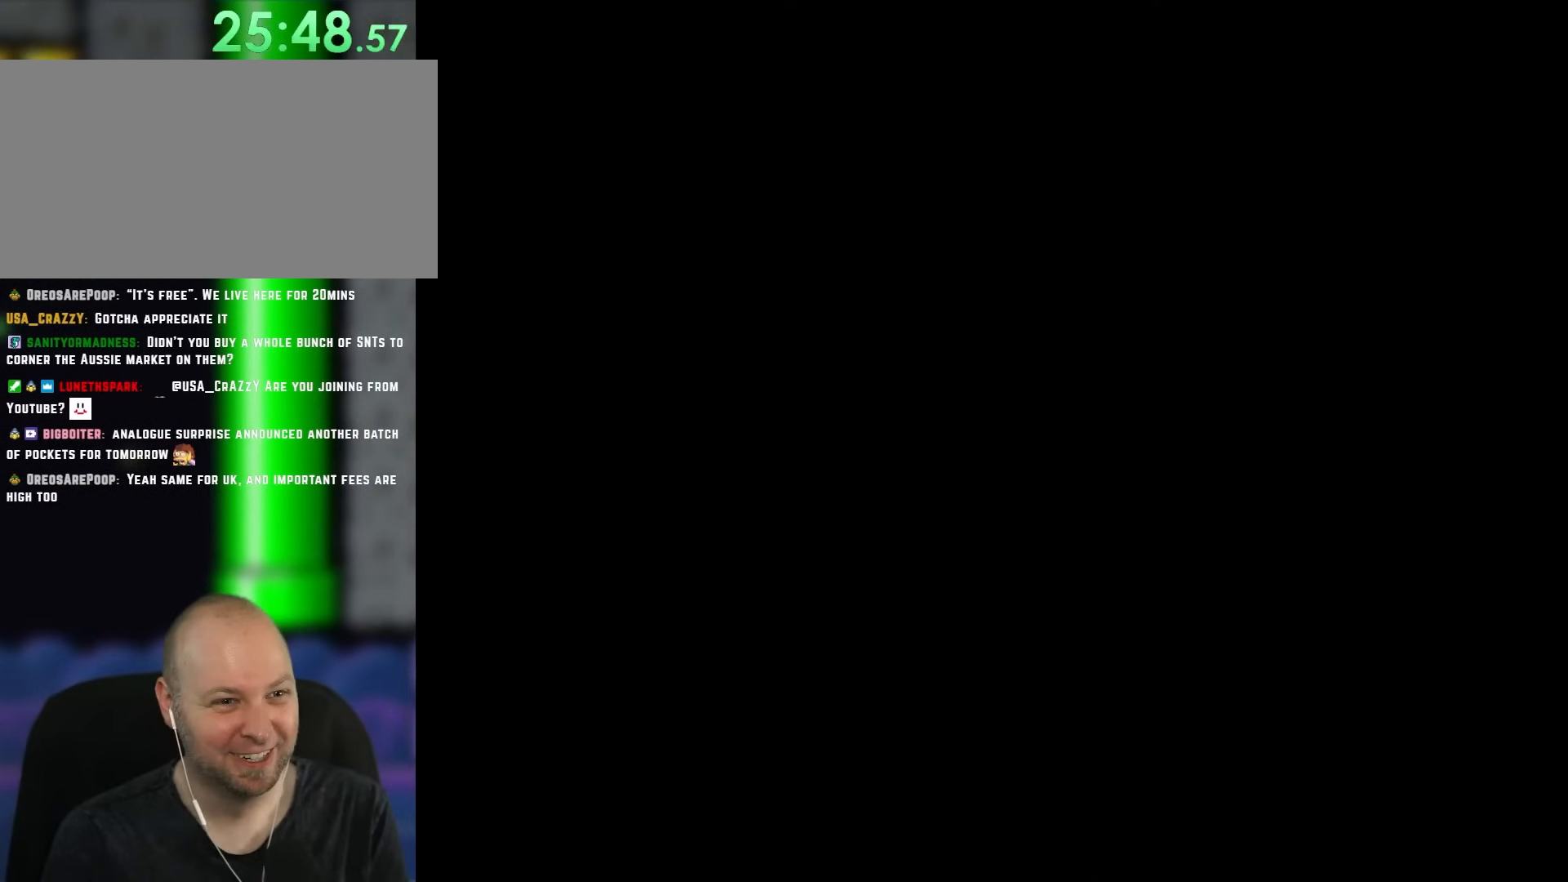
{"dt_ms": 500, "buttons": ["B", "Y"], "events": []}
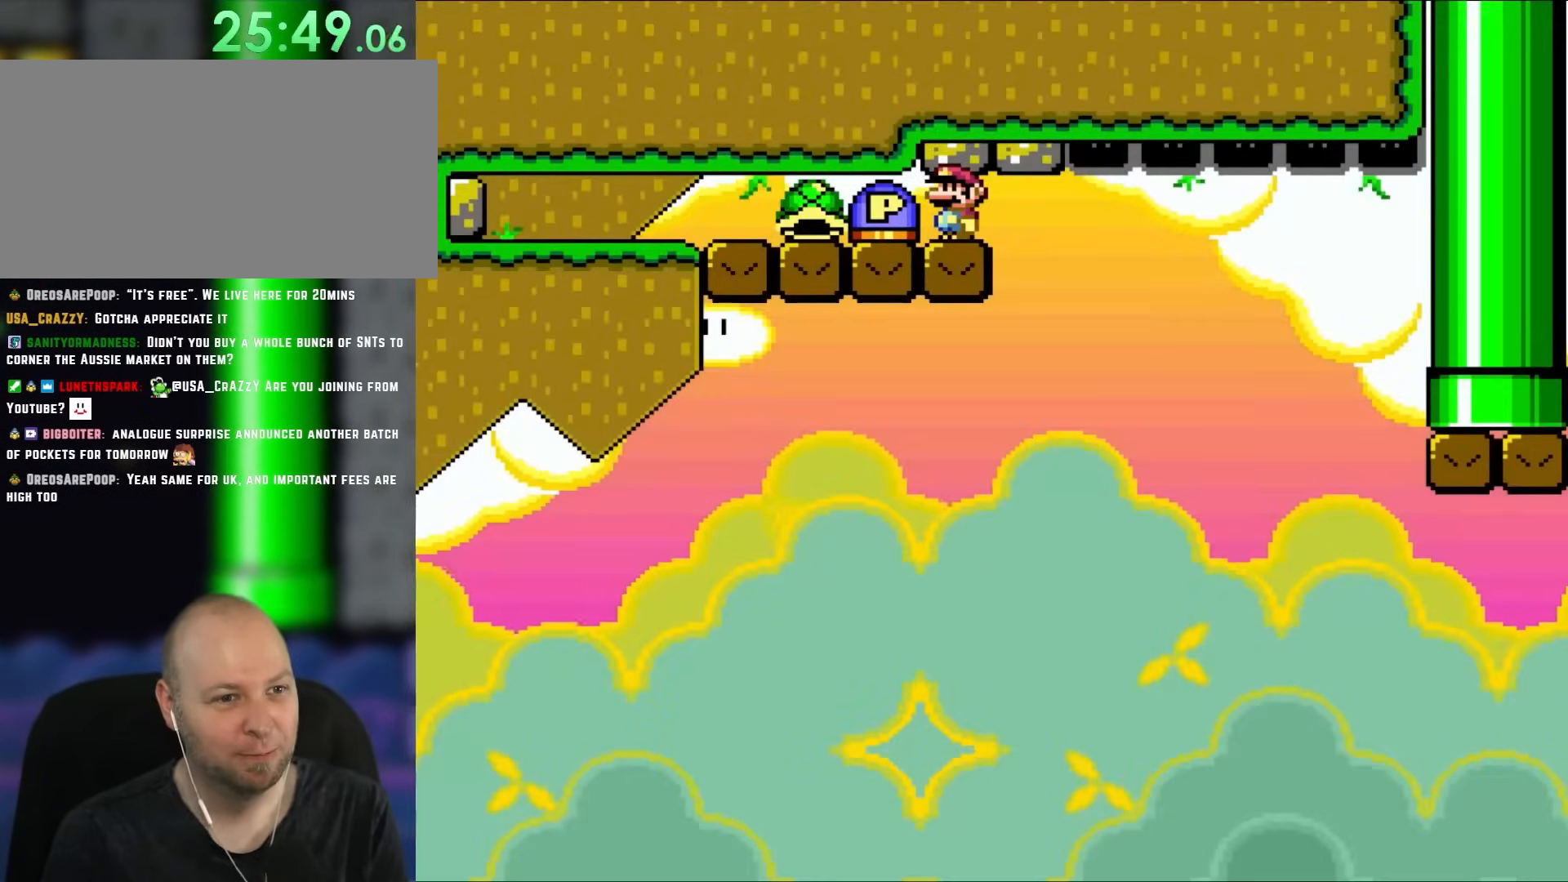
{"dt_ms": 500, "buttons": ["B", "Y", "DPAD_LEFT"], "events": [[317, "DPAD_LEFT", "down"]]}
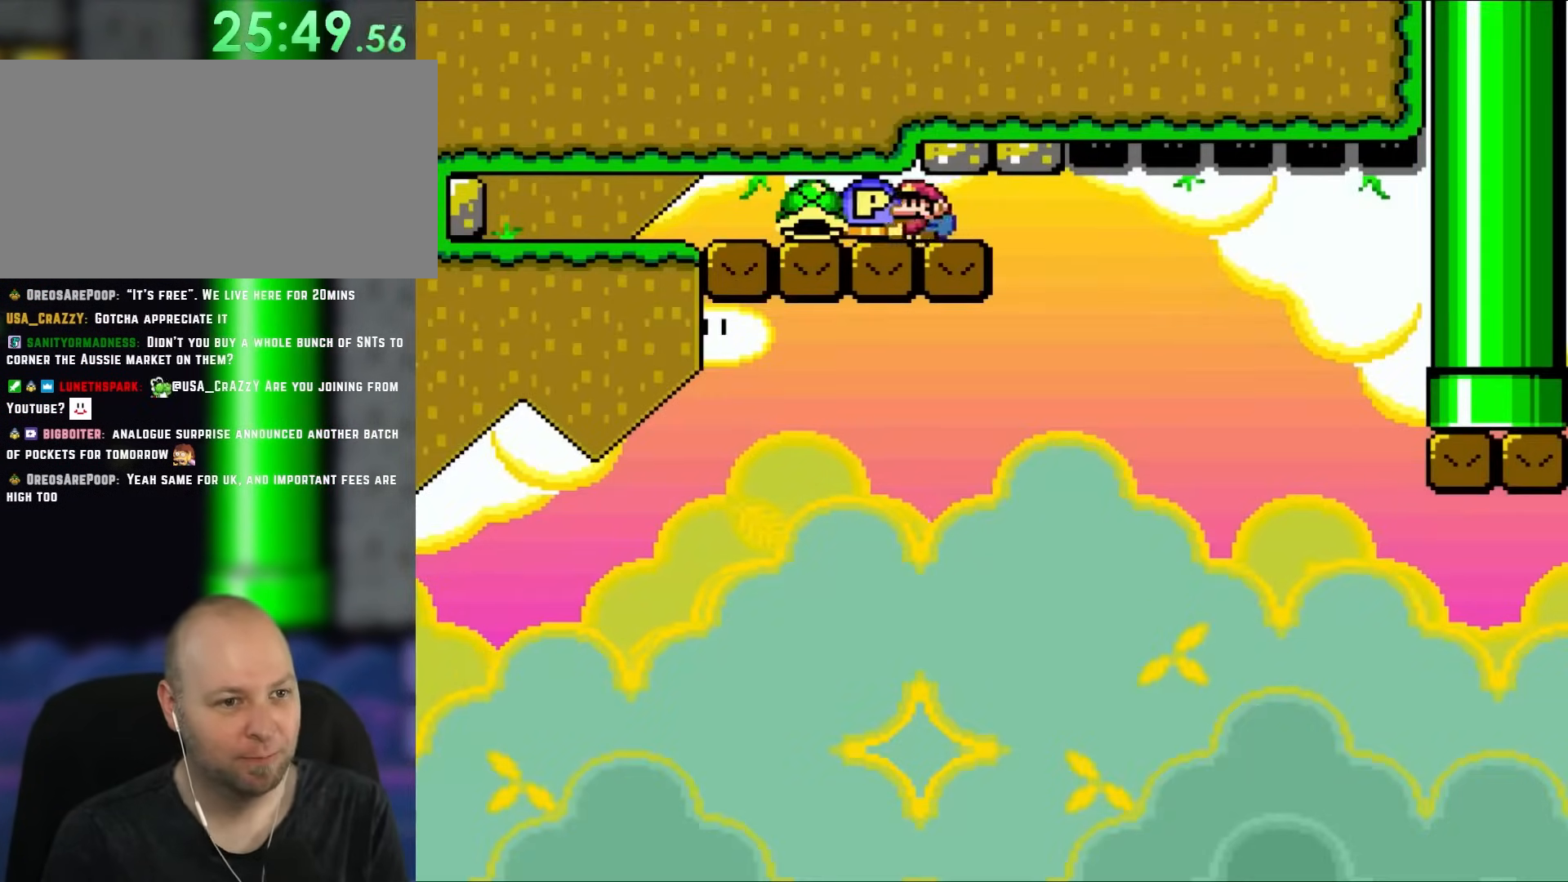
{"dt_ms": 500, "buttons": ["B", "Y"], "events": [[83, "DPAD_UP", "down"], [117, "DPAD_LEFT", "up"], [117, "DPAD_RIGHT", "down"], [117, "DPAD_UP", "up"], [350, "DPAD_RIGHT", "up"]]}